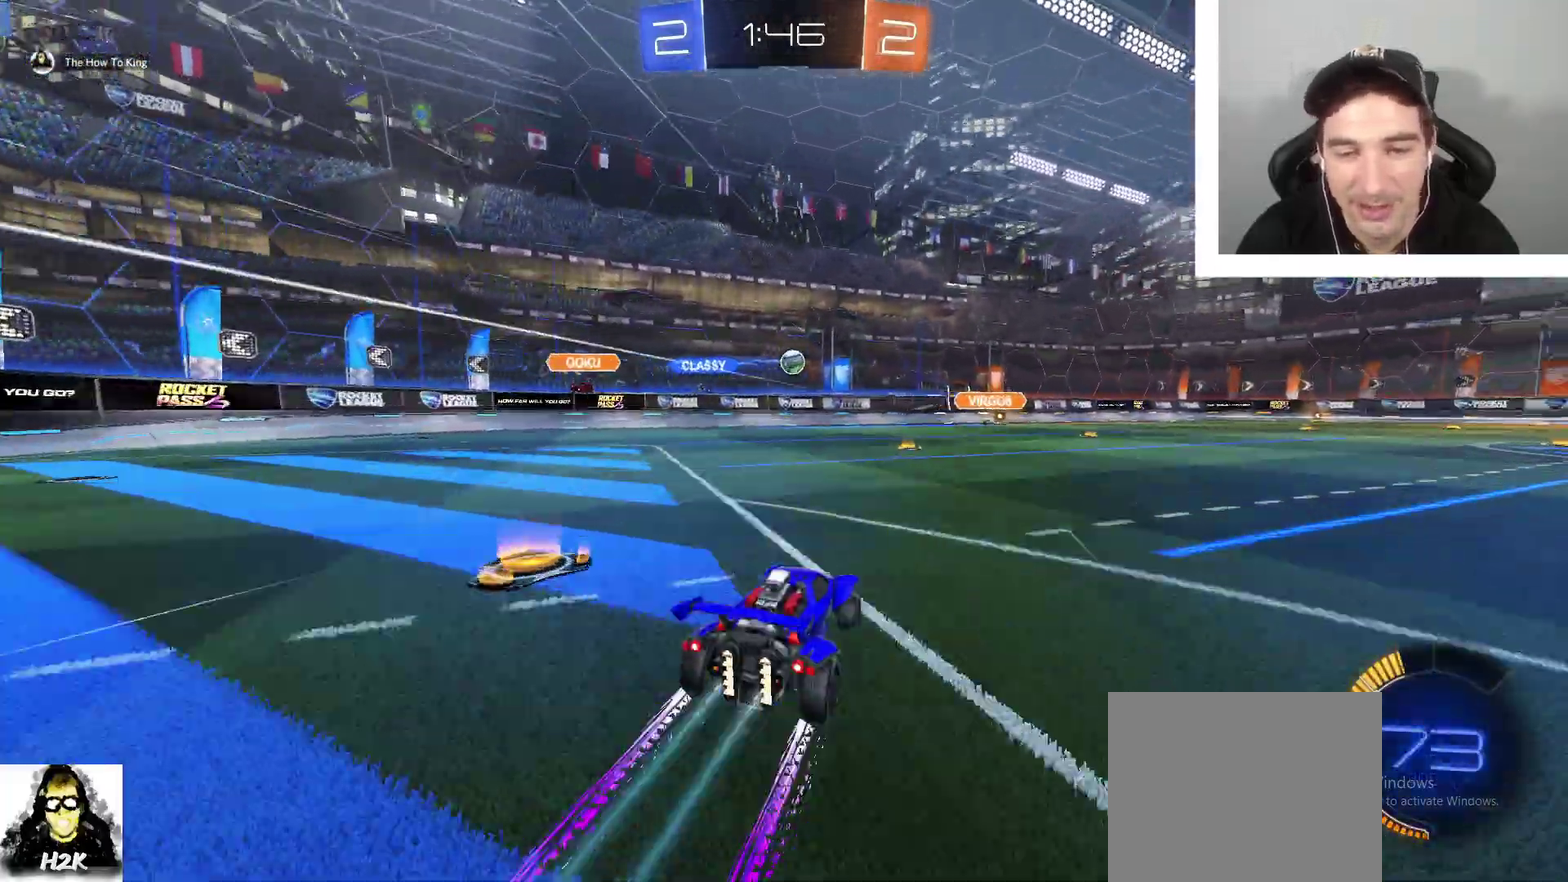
Gameplay with a controller (Xbox layout); each line is a JSON object with the inputs held at the frame after it. "events" lists button and stick changes between this image and that frame as [ms after this image, input, new state], when the widget could be followed in between.
{"buttons": ["R2"], "left_stick": "right", "right_stick": "center", "events": [[100, "B", "down"], [267, "B", "up"], [434, "left_stick", "right"]]}
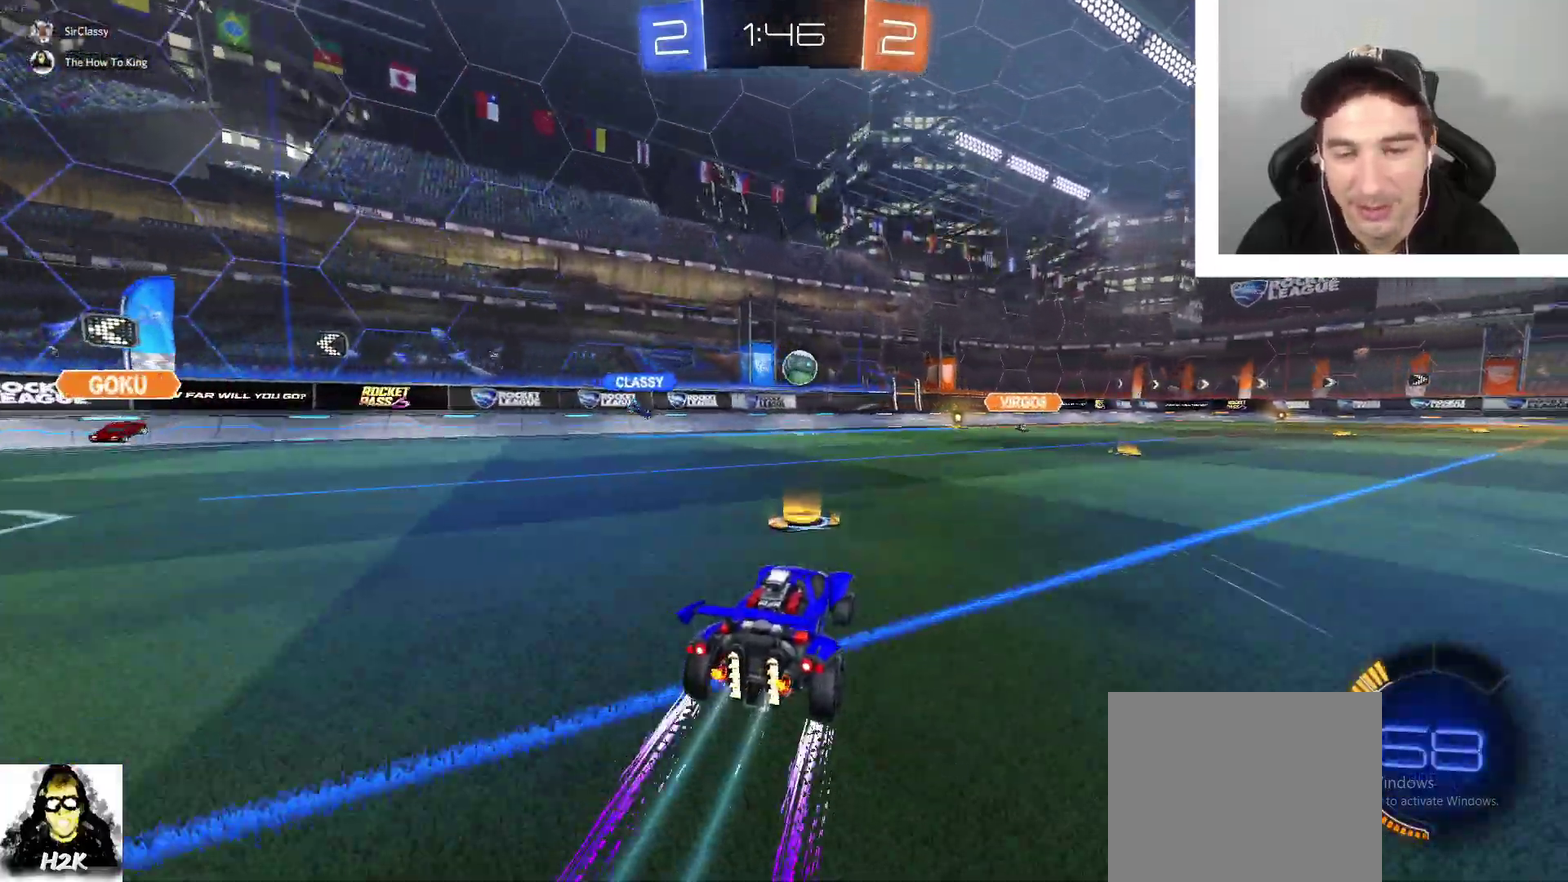
{"buttons": ["A", "B", "R2"], "left_stick": "down-left", "right_stick": "center", "events": [[67, "B", "down"], [67, "left_stick", "center"], [167, "B", "up"], [234, "left_stick", "left"], [334, "left_stick", "down-right"], [367, "A", "down"], [367, "B", "down"], [401, "left_stick", "down"], [501, "left_stick", "down-left"]]}
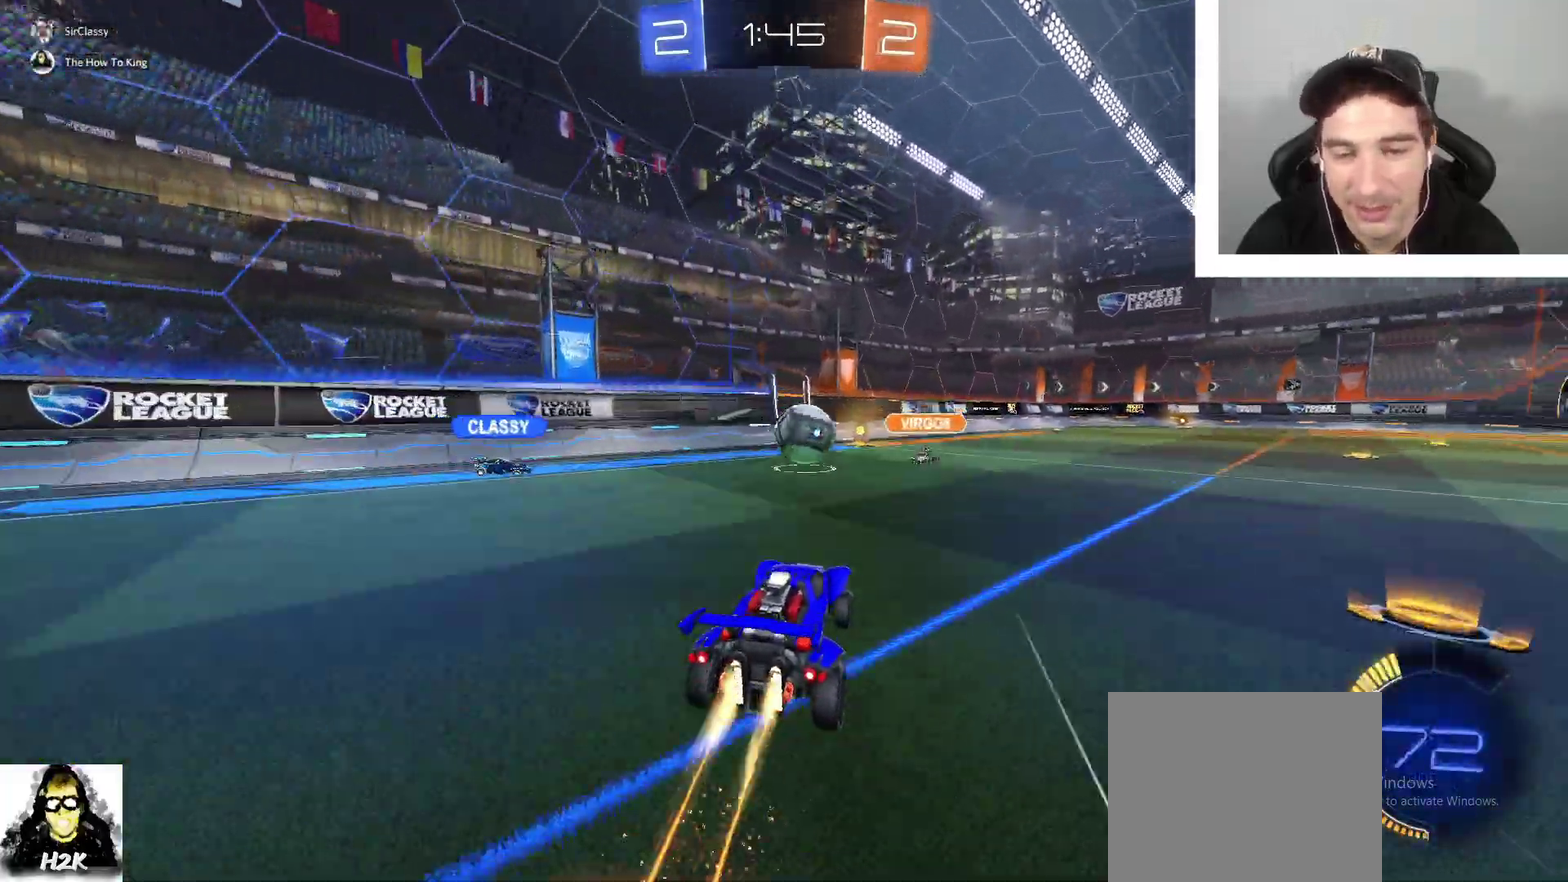
{"buttons": ["A", "B", "L1", "R2"], "left_stick": "center", "right_stick": "center", "events": [[167, "A", "up"], [167, "left_stick", "right"], [233, "L1", "down"], [233, "left_stick", "up-right"], [300, "A", "down"], [400, "left_stick", "up-left"], [500, "left_stick", "center"]]}
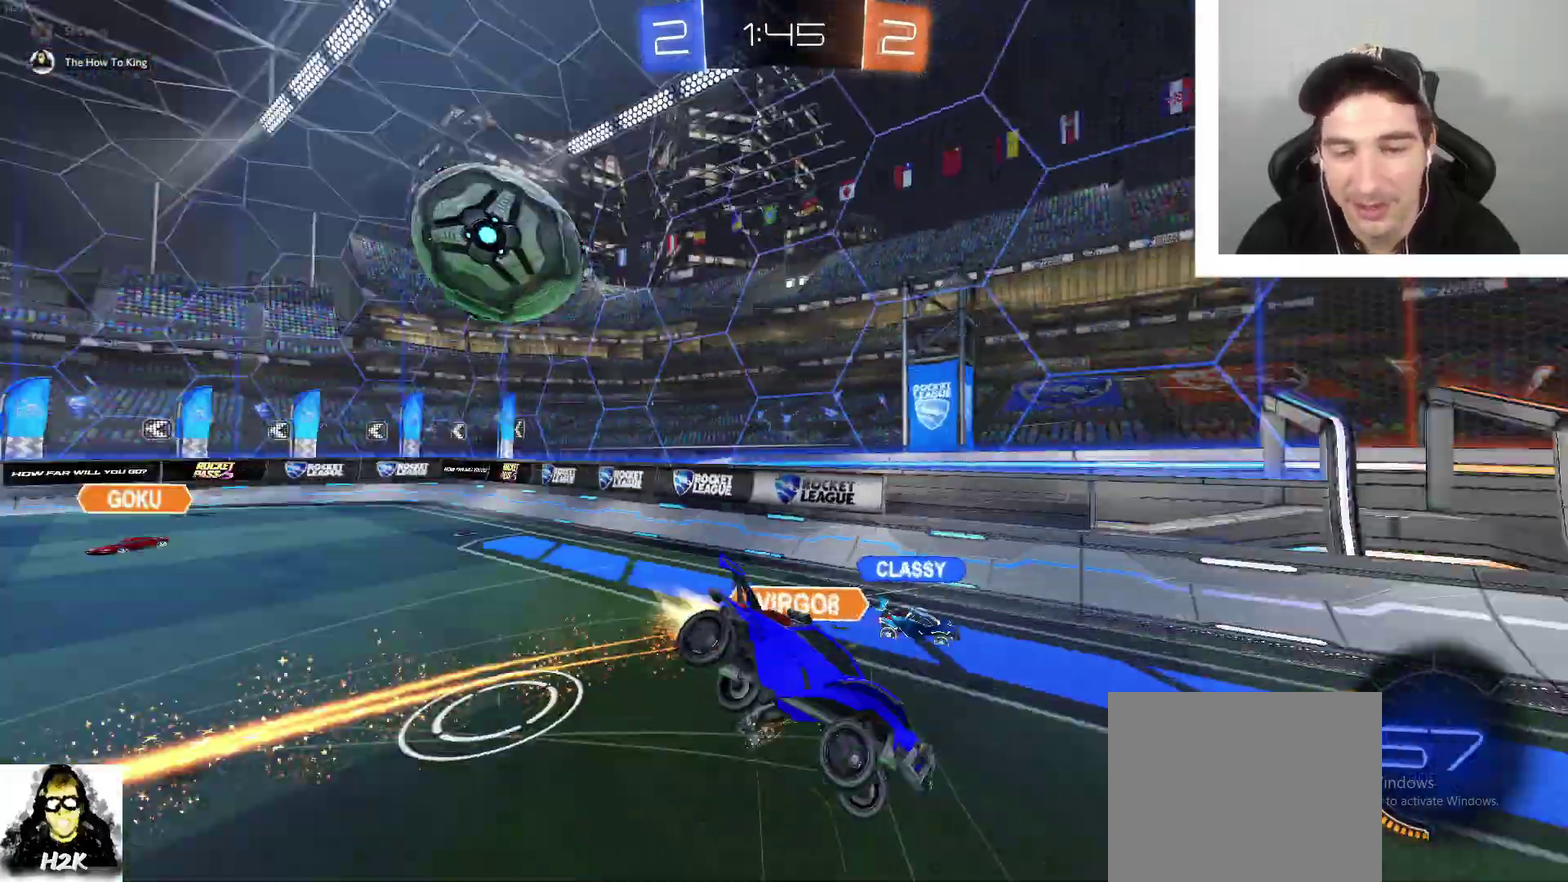
{"buttons": ["R2"], "left_stick": "right", "right_stick": "center", "events": [[34, "A", "up"], [100, "B", "up"], [167, "left_stick", "right"], [501, "L1", "up"]]}
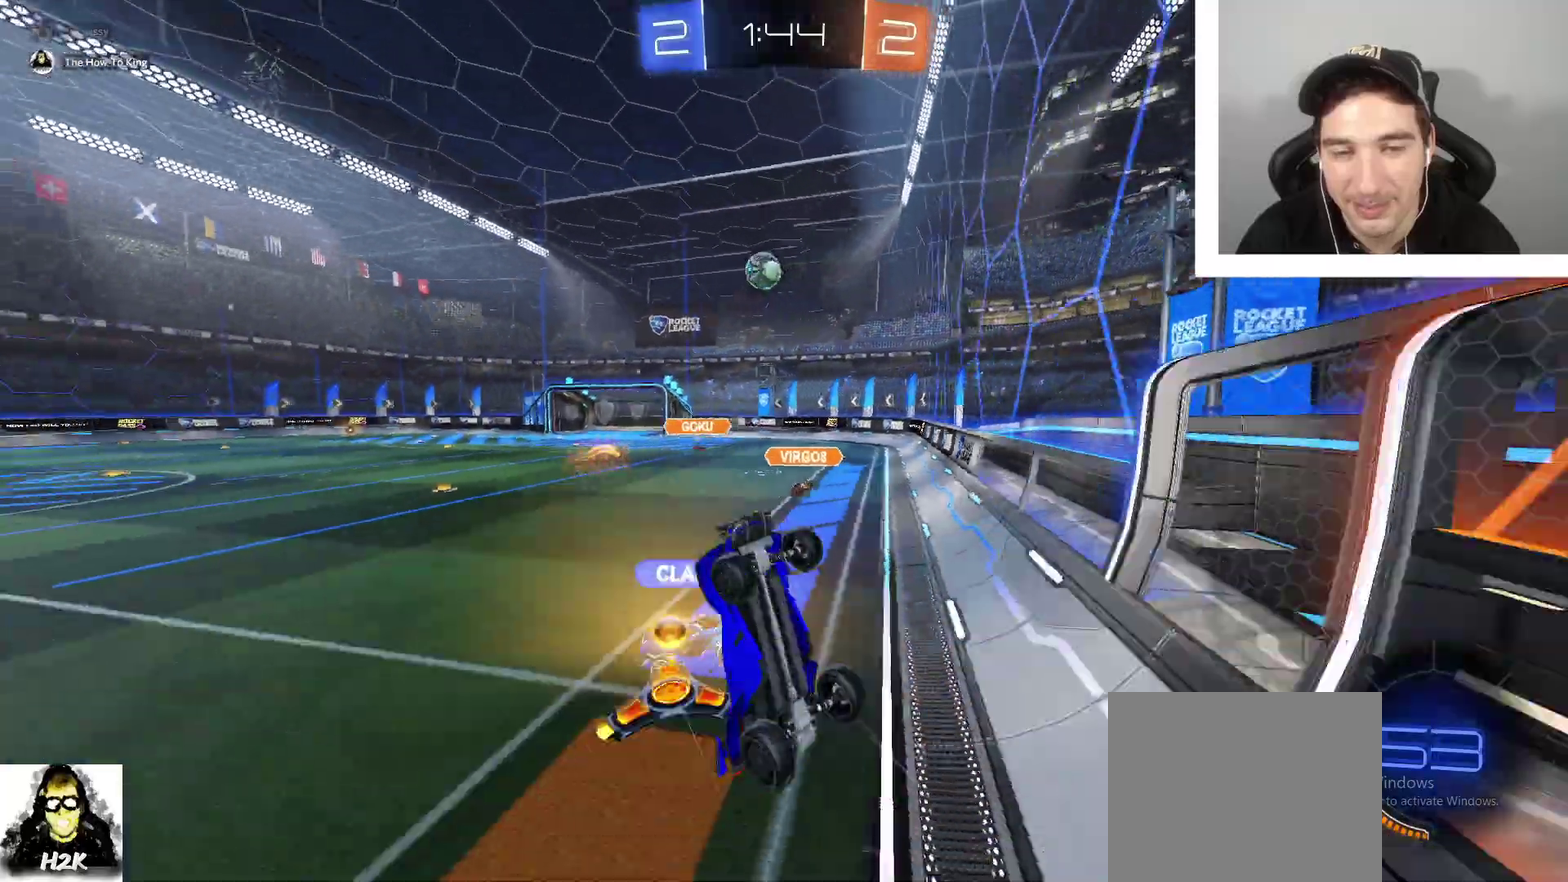
{"buttons": ["R2", "DPAD_LEFT"], "left_stick": "right", "right_stick": "center", "events": [[434, "DPAD_LEFT", "down"]]}
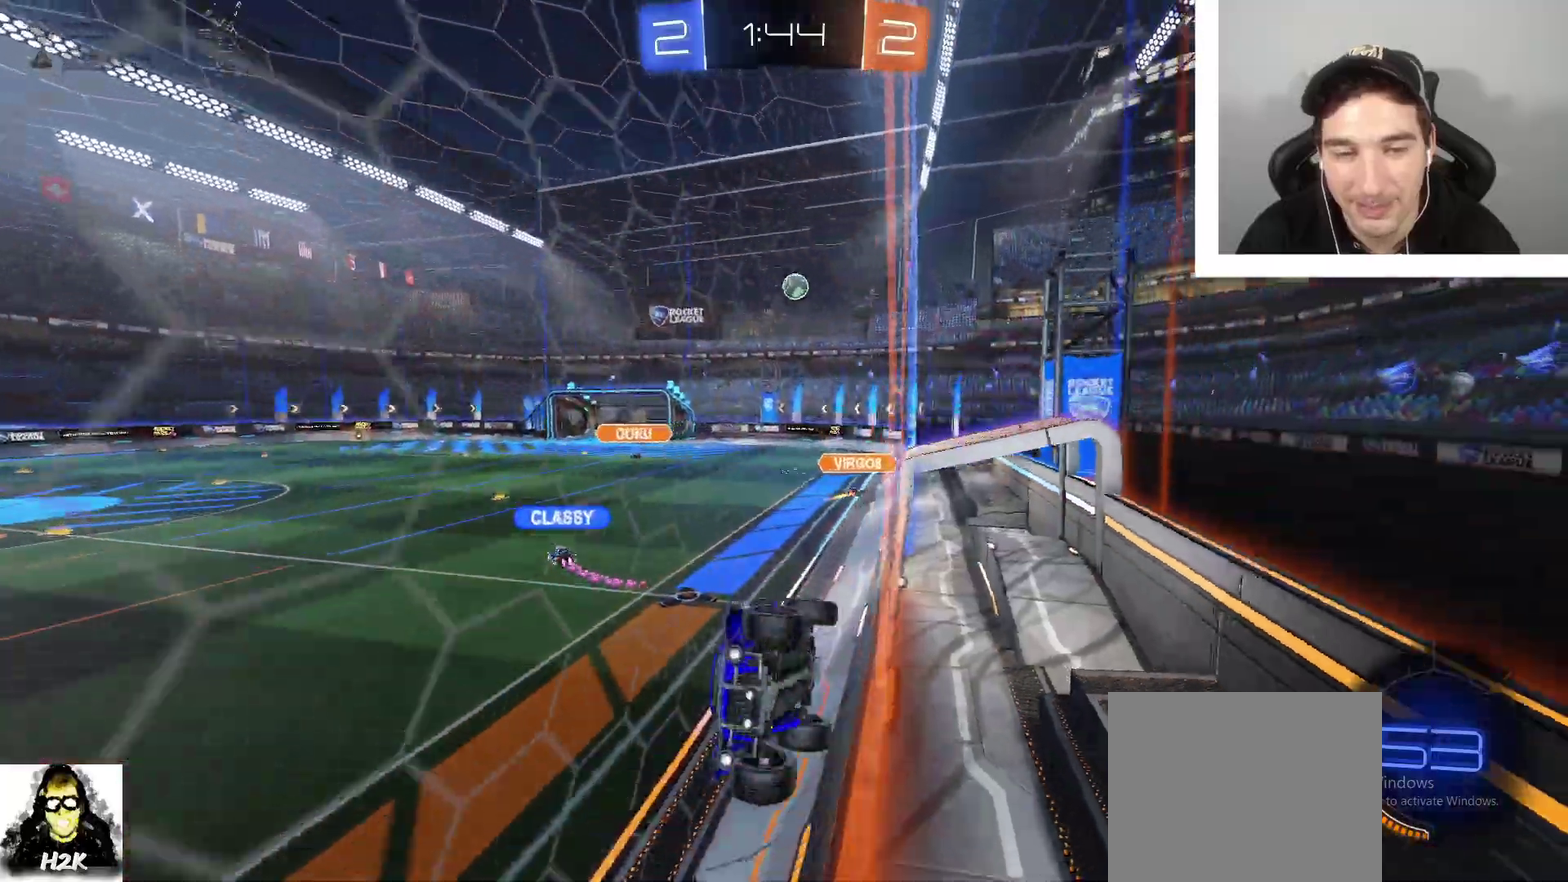
{"buttons": ["R2"], "left_stick": "right", "right_stick": "center", "events": [[134, "DPAD_LEFT", "up"], [301, "X", "down"], [401, "X", "up"]]}
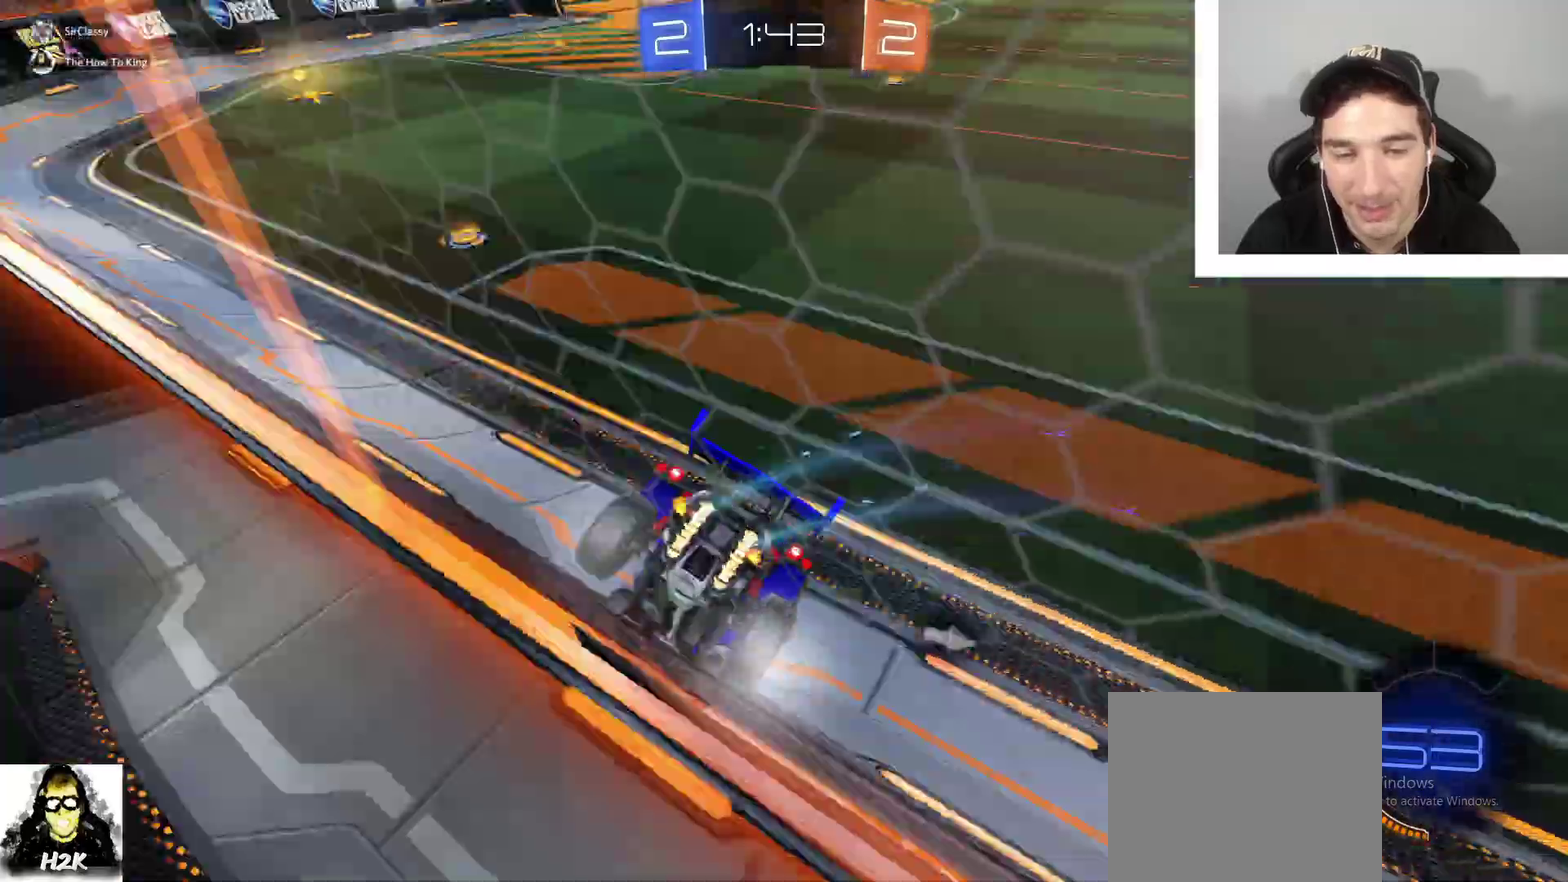
{"buttons": ["B", "R2"], "left_stick": "center", "right_stick": "center", "events": [[367, "B", "down"], [434, "left_stick", "center"]]}
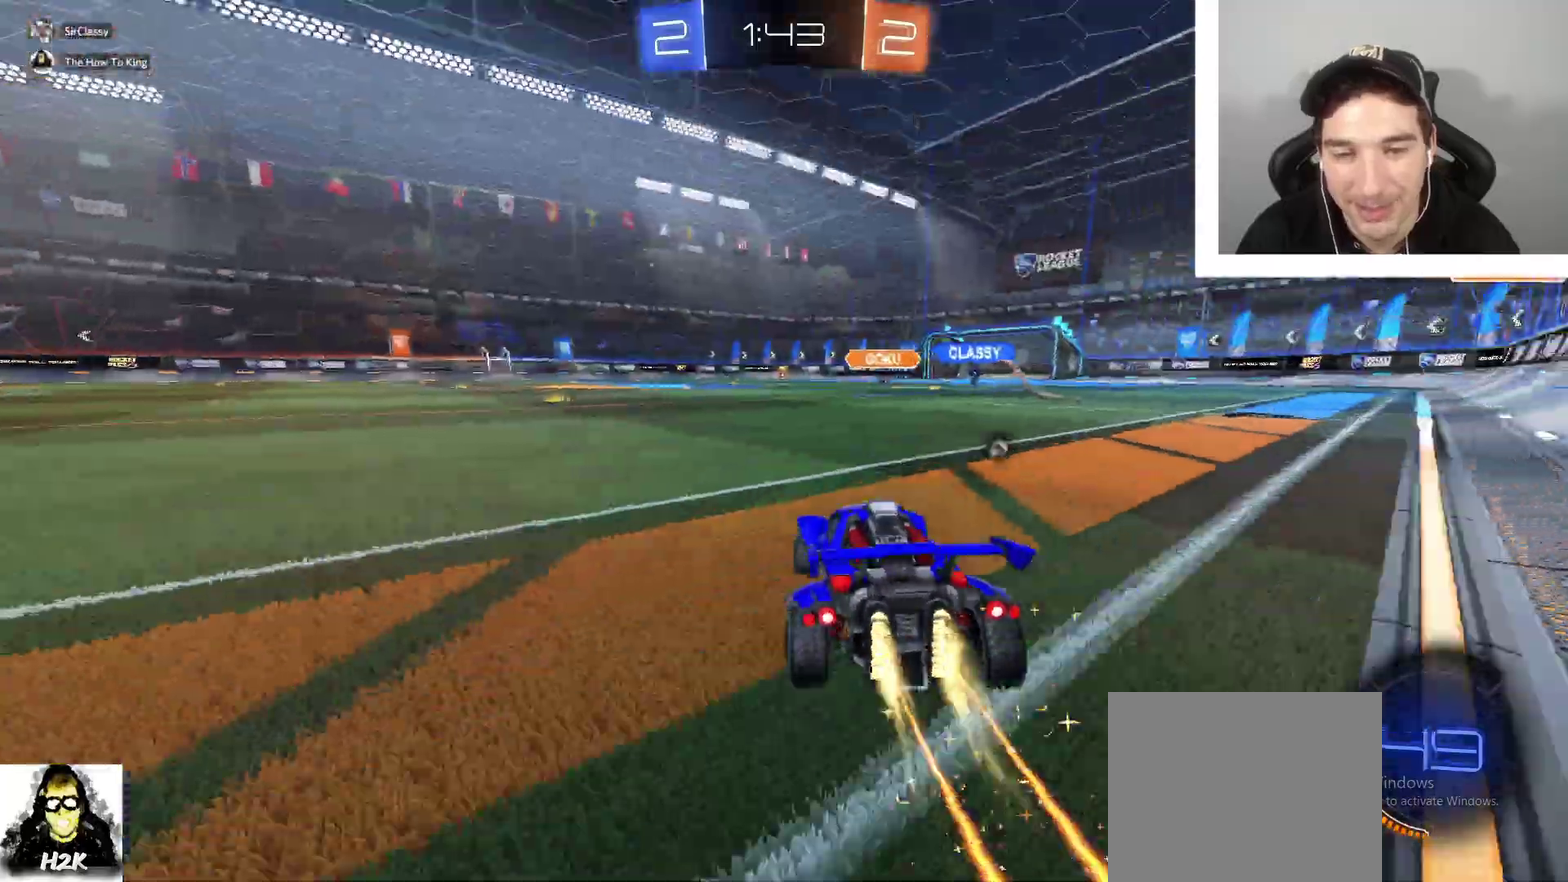
{"buttons": ["B", "R2"], "left_stick": "up-right", "right_stick": "center", "events": [[100, "left_stick", "up-left"], [167, "A", "down"], [234, "A", "up"], [234, "left_stick", "up-right"], [301, "A", "down"], [501, "A", "up"]]}
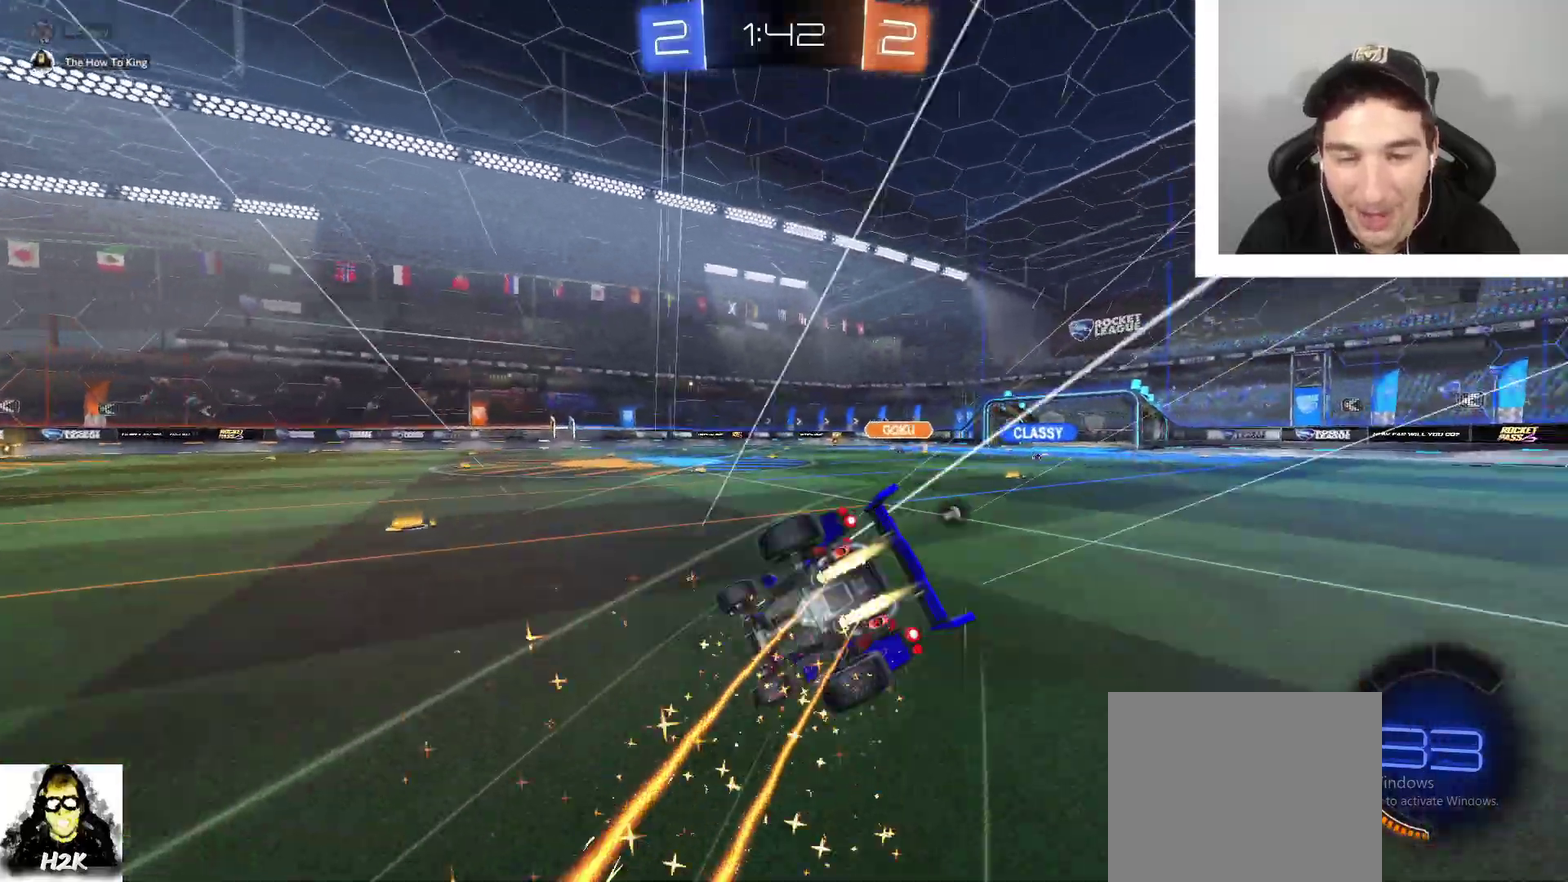
{"buttons": ["R2"], "left_stick": "right", "right_stick": "center", "events": [[67, "B", "up"], [67, "left_stick", "center"], [167, "R1", "down"], [367, "R1", "up"], [367, "X", "down"], [467, "left_stick", "right"], [500, "X", "up"]]}
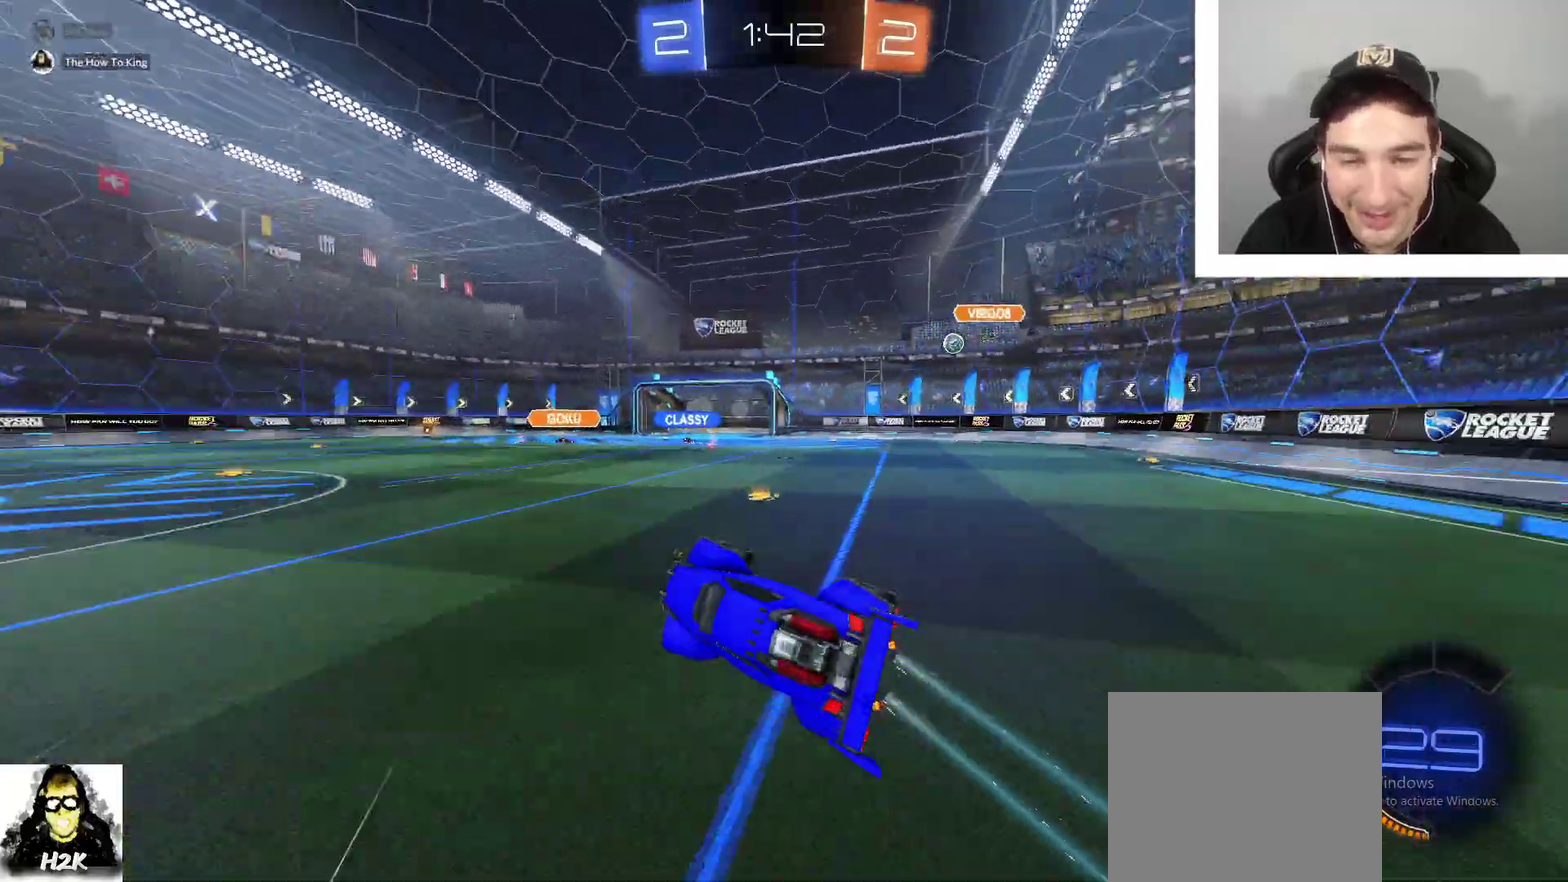
{"buttons": ["R2"], "left_stick": "right", "right_stick": "center", "events": [[100, "left_stick", "center"], [200, "left_stick", "right"], [334, "left_stick", "center"], [434, "left_stick", "right"]]}
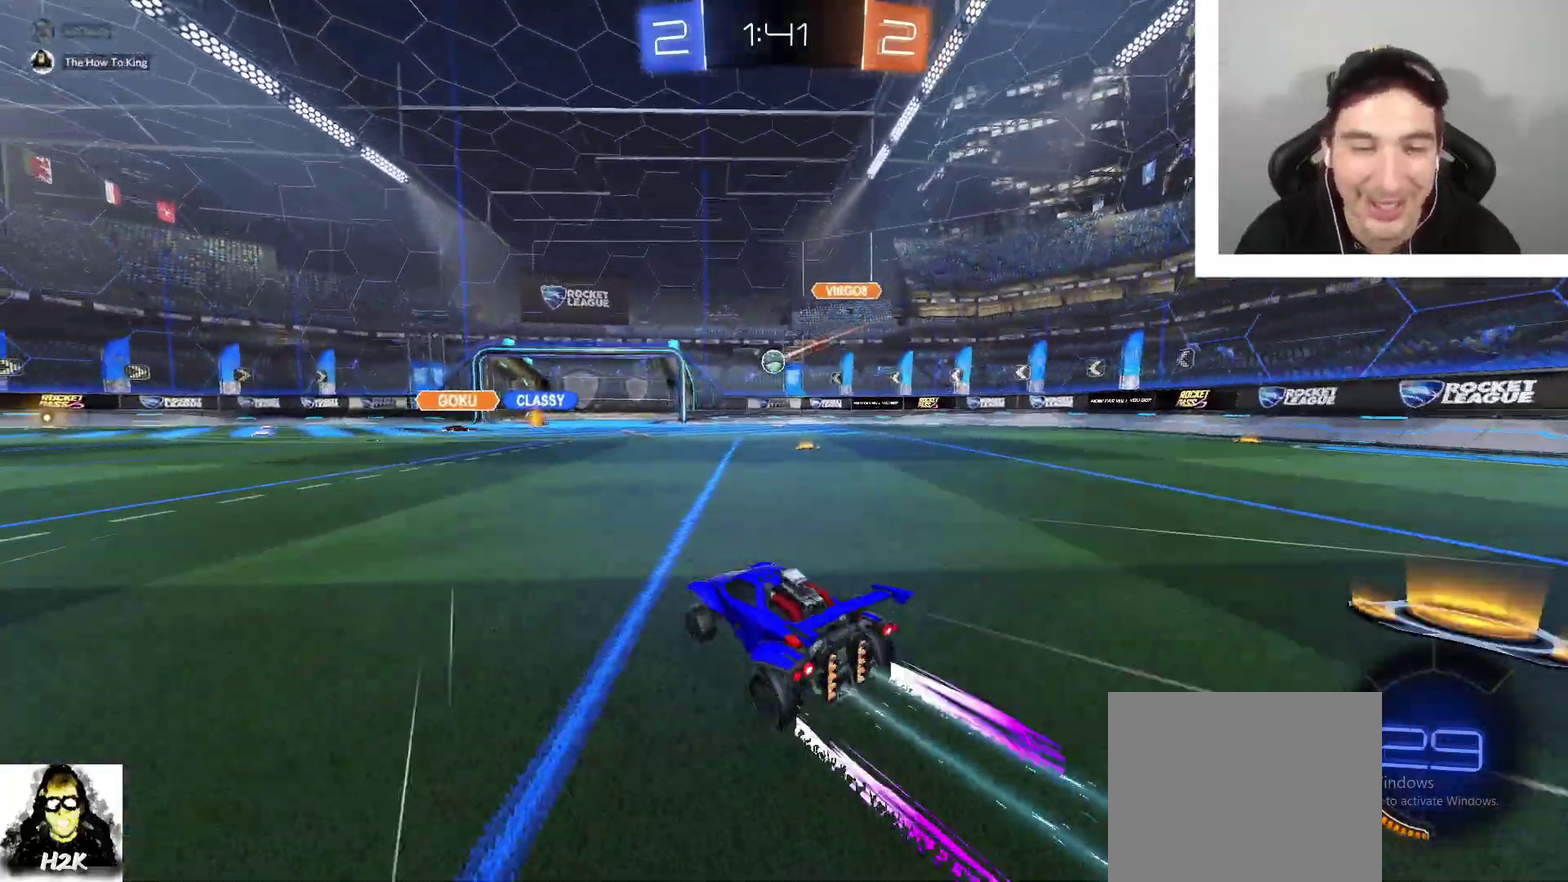
{"buttons": ["R2"], "left_stick": "center", "right_stick": "center", "events": [[67, "left_stick", "center"]]}
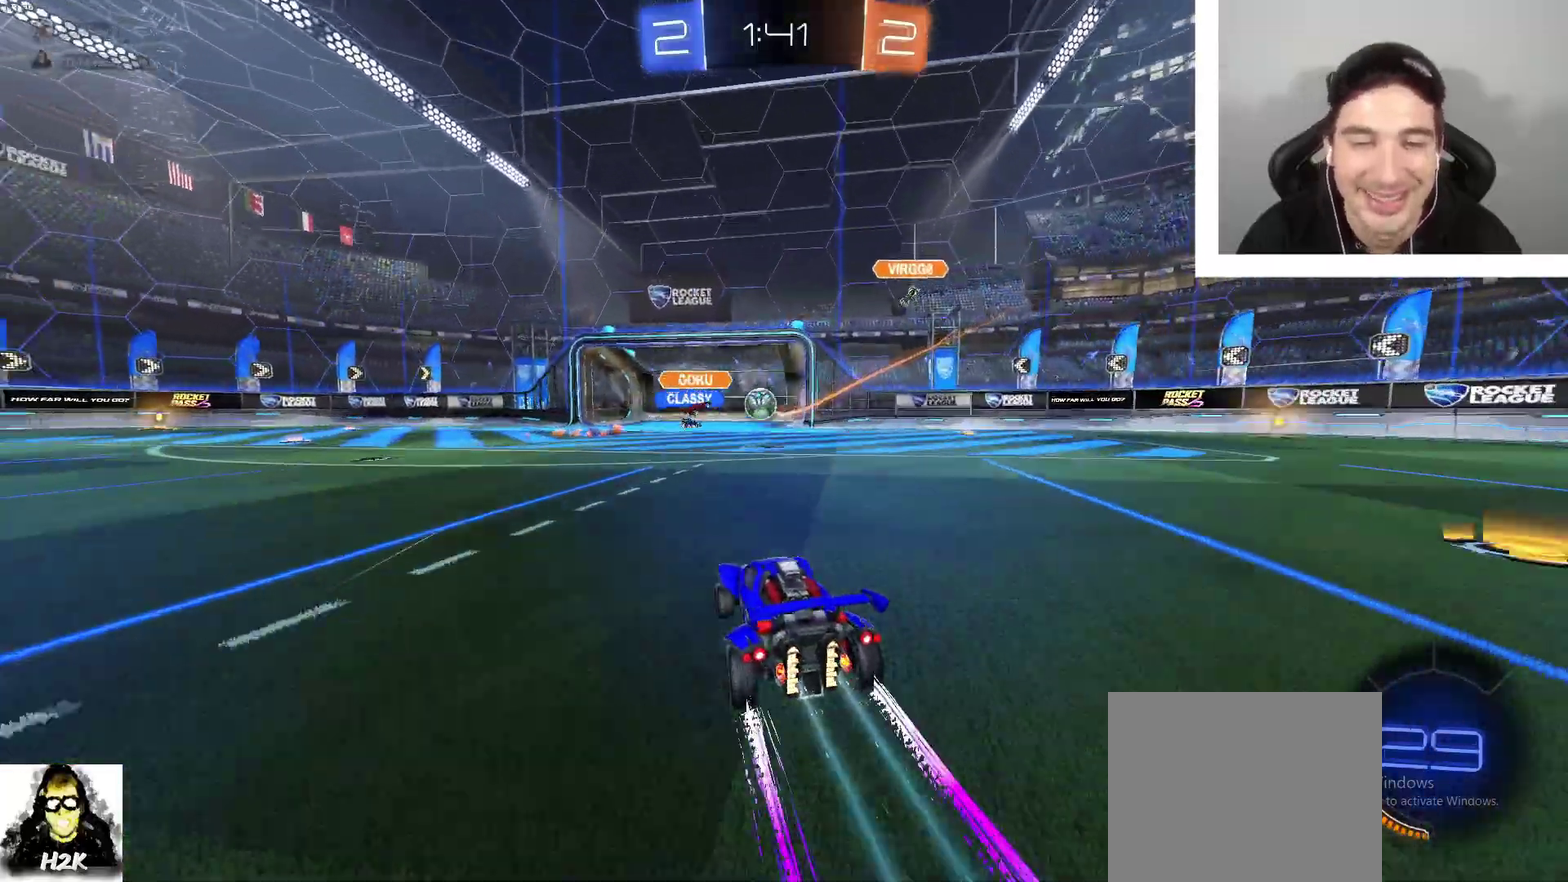
{"buttons": ["R2"], "left_stick": "center", "right_stick": "center", "events": [[100, "left_stick", "left"], [267, "left_stick", "down-right"], [434, "left_stick", "center"]]}
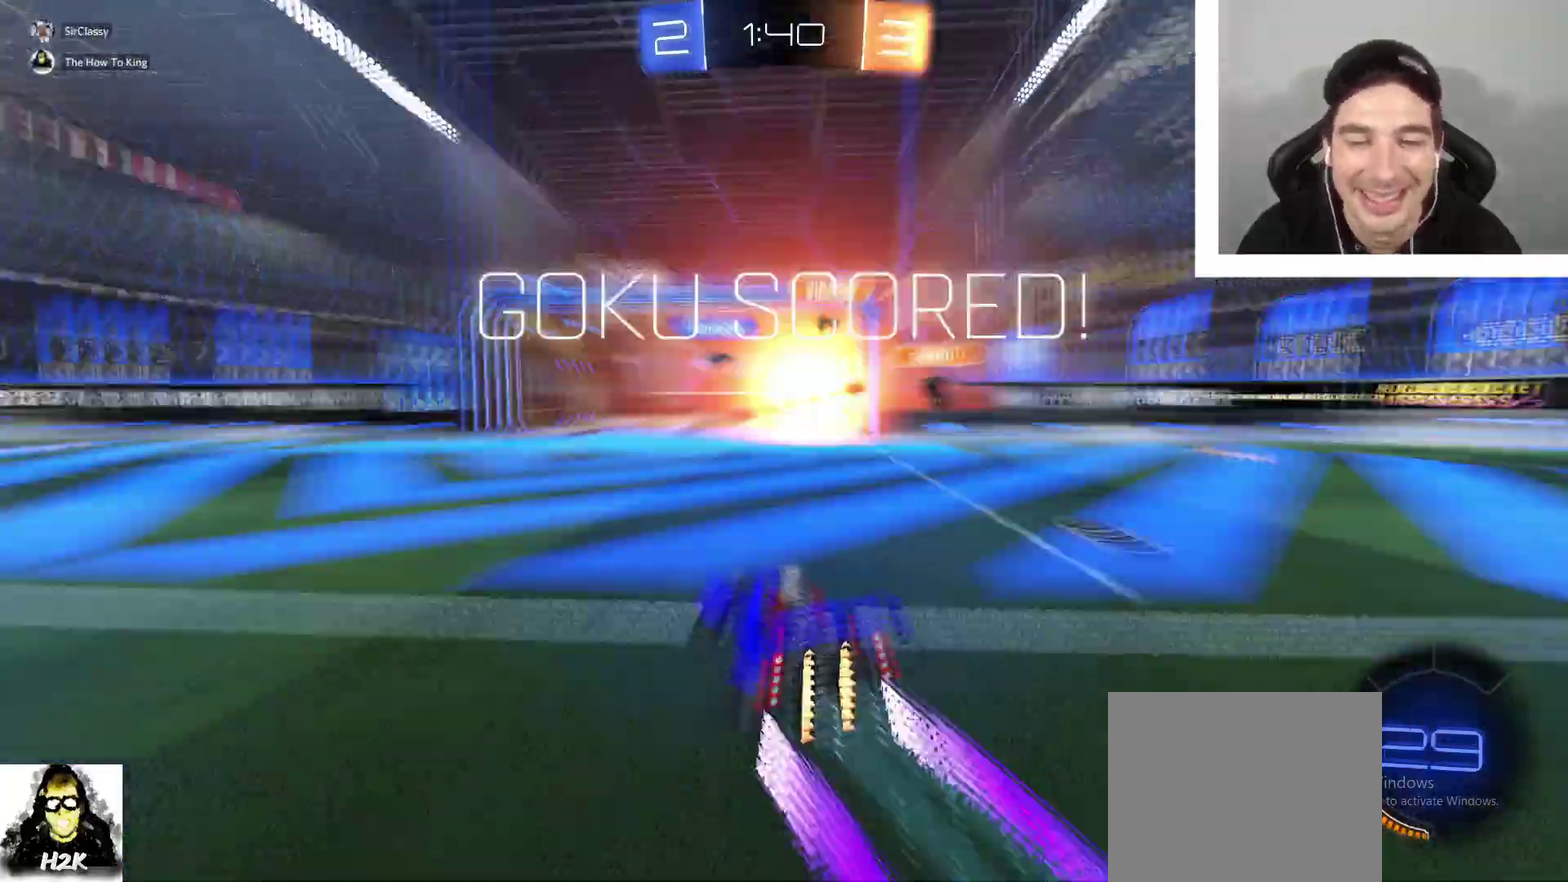
{"buttons": [], "left_stick": "center", "right_stick": "center", "events": [[33, "X", "down"], [167, "X", "up"], [200, "R2", "up"]]}
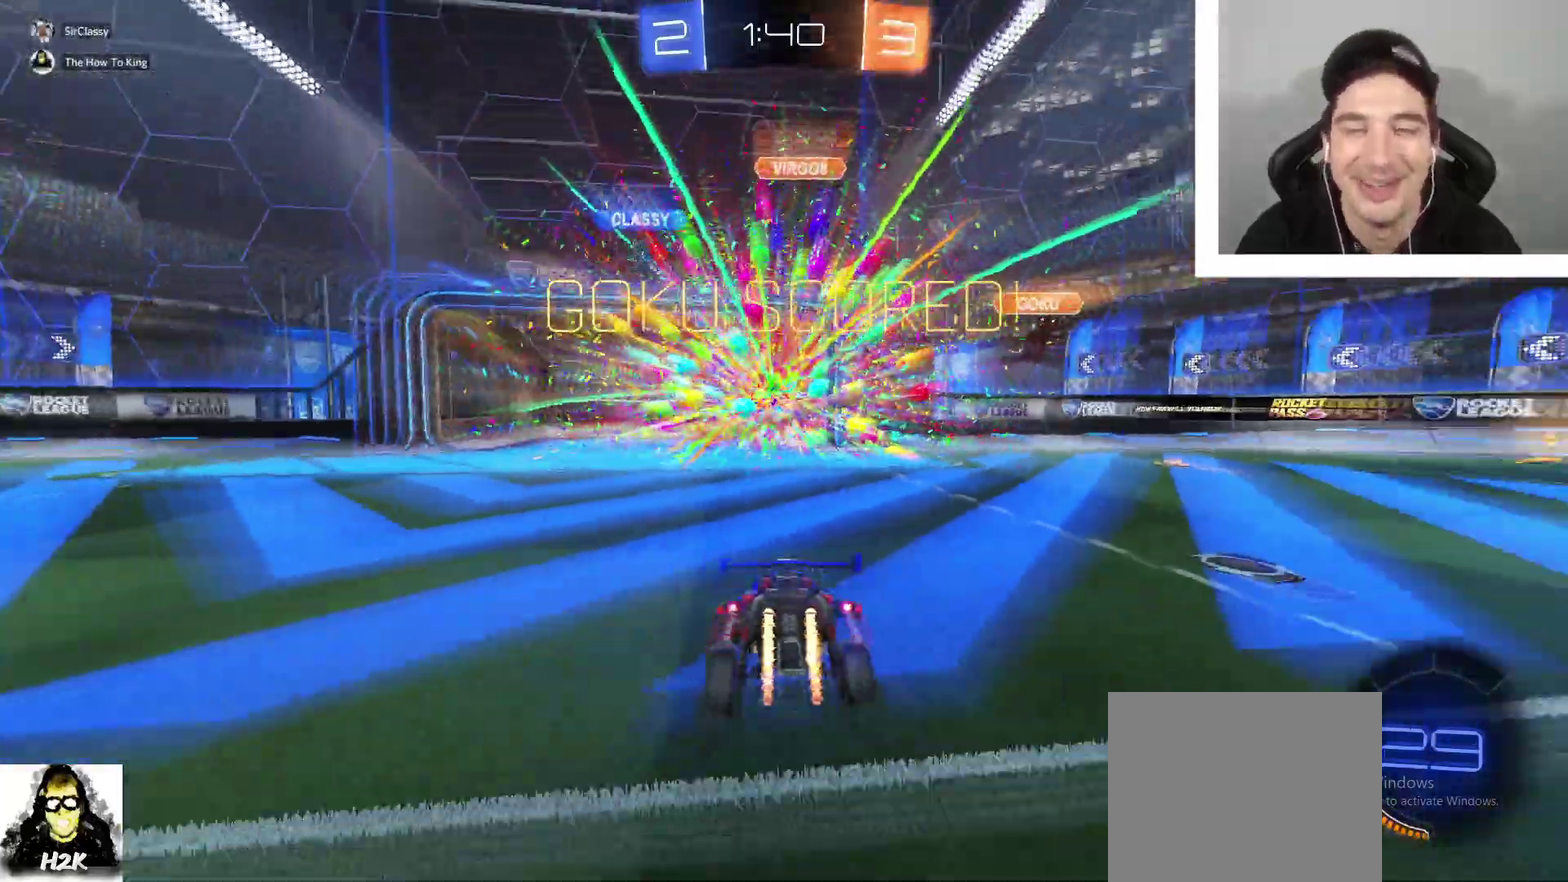
{"buttons": [], "left_stick": "right", "right_stick": "center", "events": [[234, "left_stick", "right"], [334, "A", "down"], [334, "L1", "down"], [467, "A", "up"], [467, "L1", "up"]]}
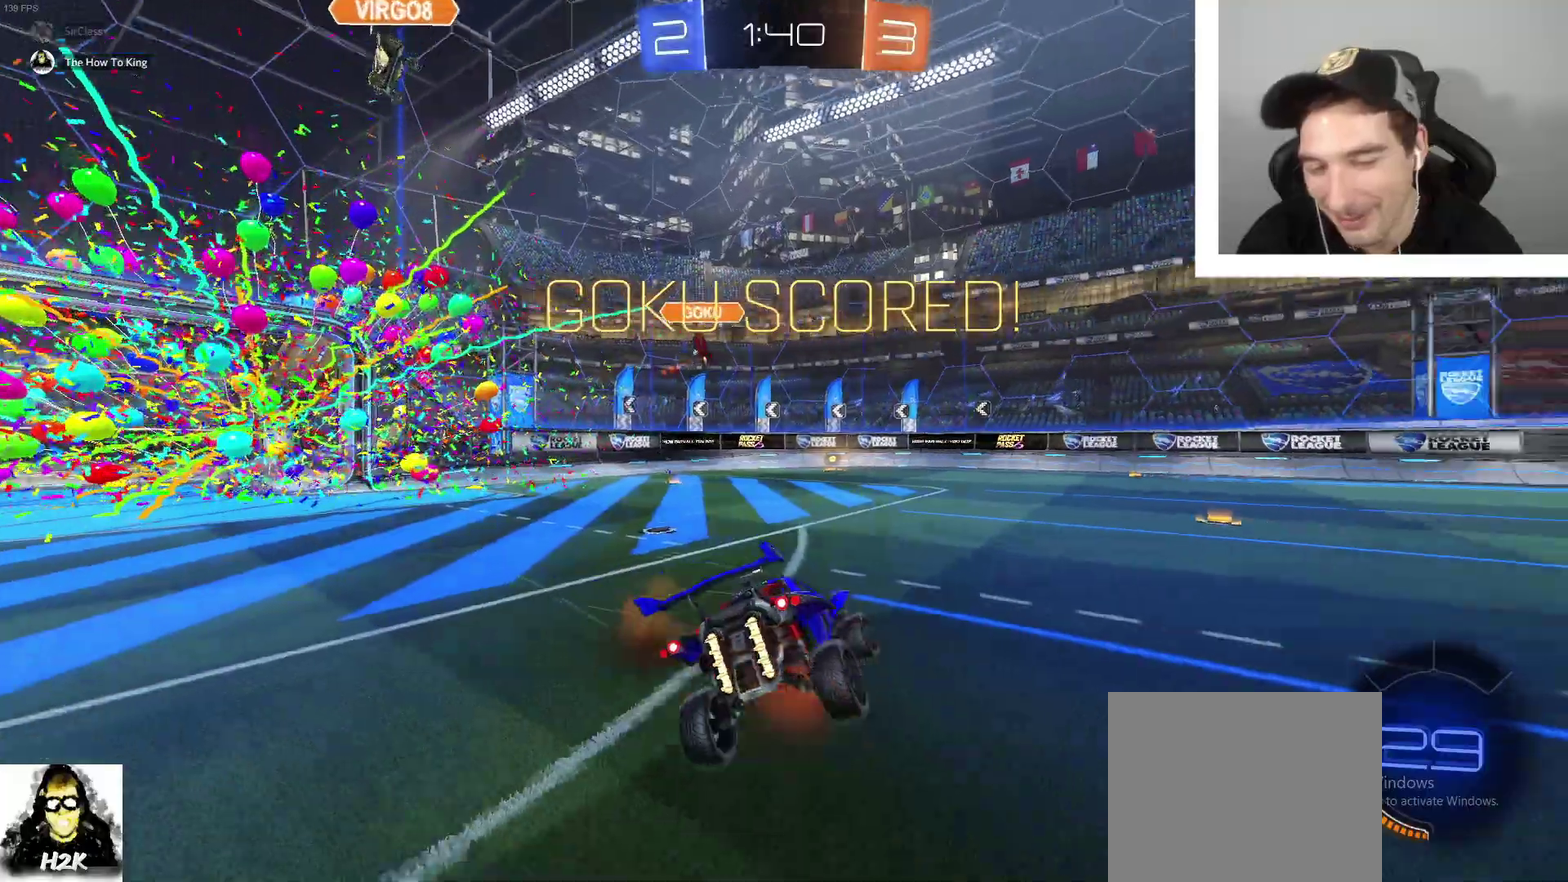
{"buttons": ["B", "L1"], "left_stick": "center", "right_stick": "center", "events": [[133, "left_stick", "up-right"], [200, "L1", "down"], [233, "left_stick", "up"], [267, "B", "down"], [333, "left_stick", "center"]]}
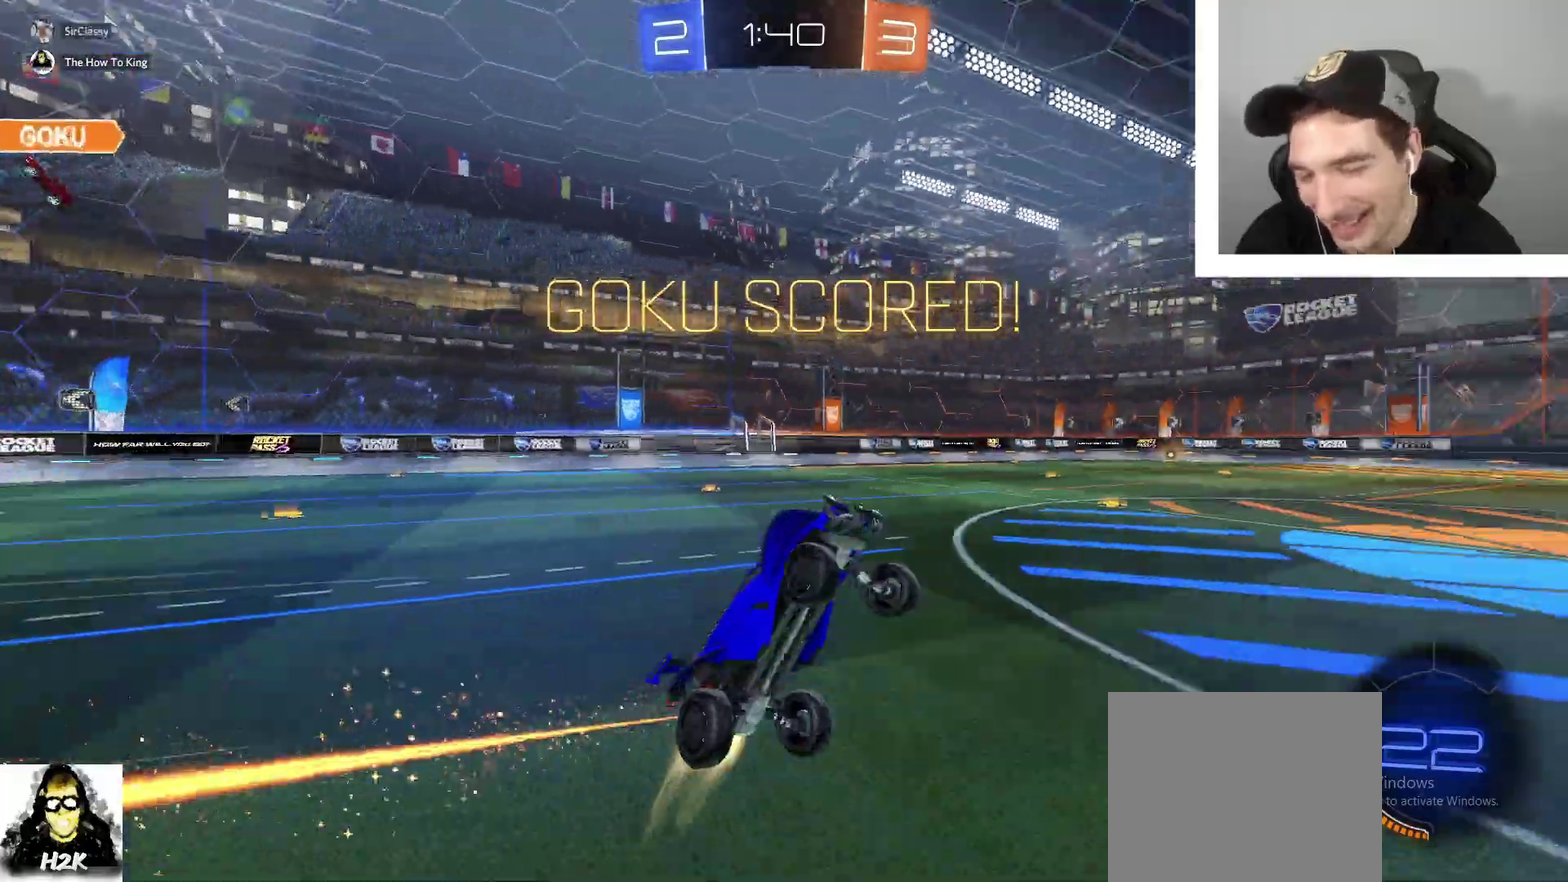
{"buttons": ["L1"], "left_stick": "right", "right_stick": "center", "events": [[67, "left_stick", "right"], [267, "B", "up"]]}
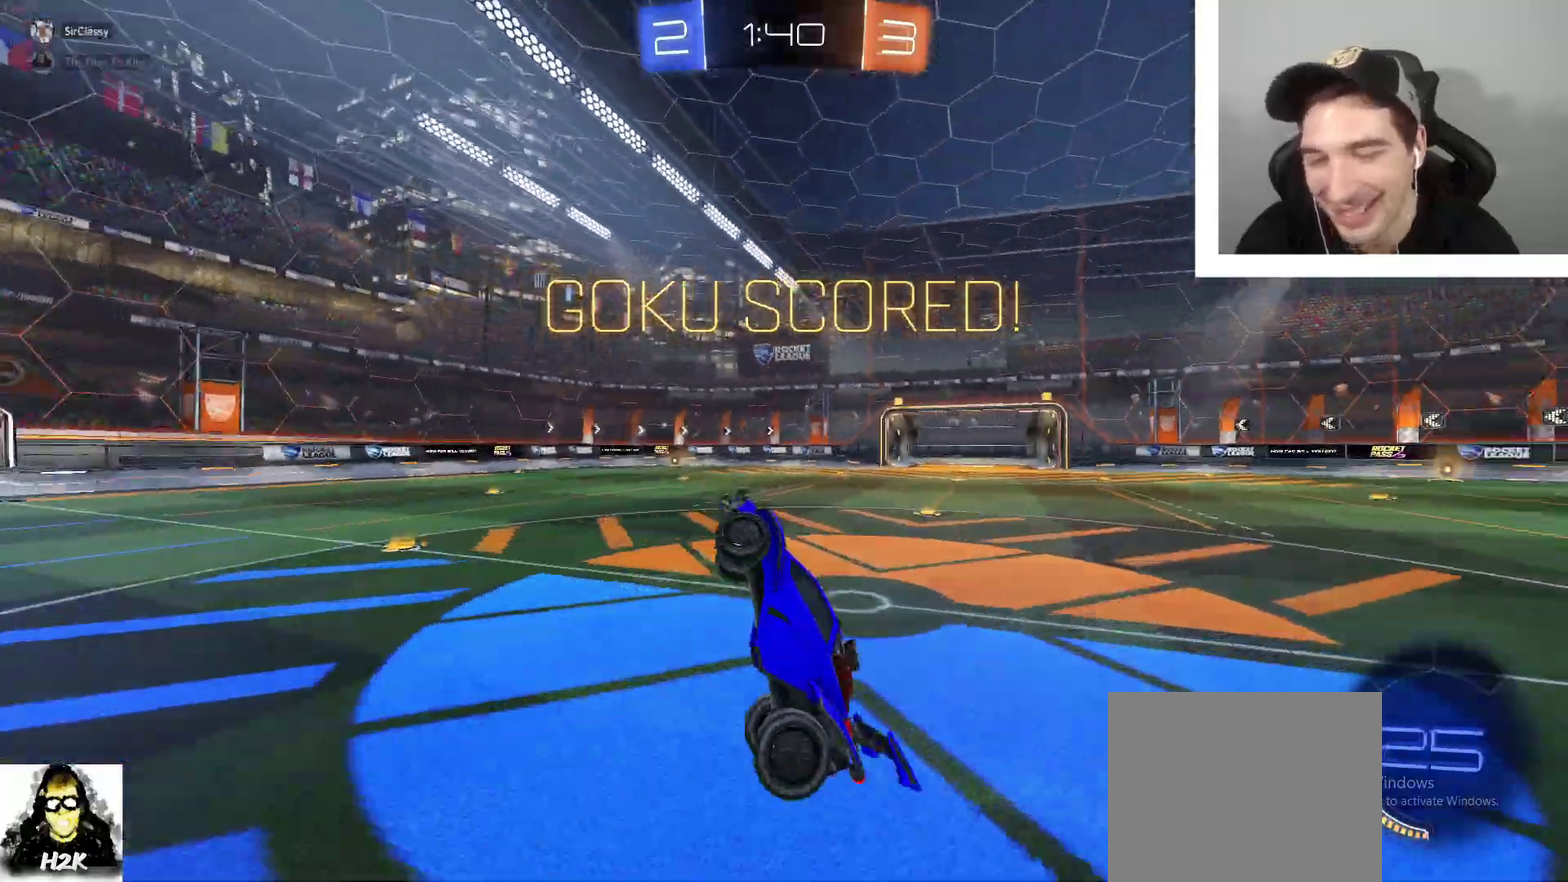
{"buttons": ["R2"], "left_stick": "right", "right_stick": "center", "events": [[133, "left_stick", "up"], [200, "L1", "up"], [233, "R2", "down"], [300, "left_stick", "center"], [467, "left_stick", "right"]]}
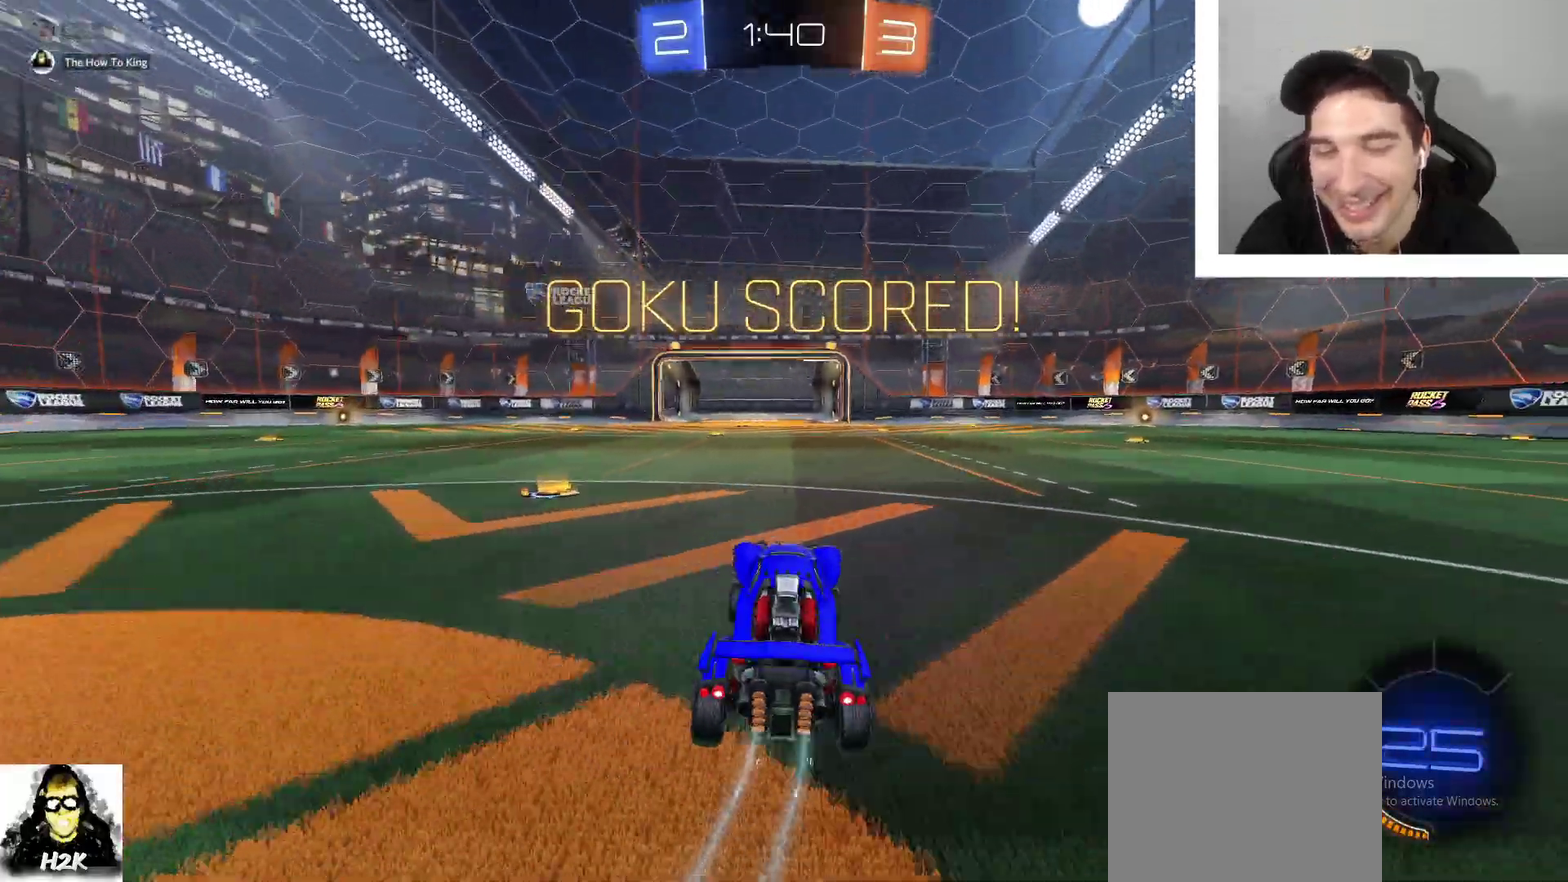
{"buttons": ["B", "X", "R2"], "left_stick": "center", "right_stick": "center", "events": [[100, "DPAD_LEFT", "down"], [167, "B", "down"], [167, "DPAD_LEFT", "up"], [234, "left_stick", "center"], [401, "X", "down"]]}
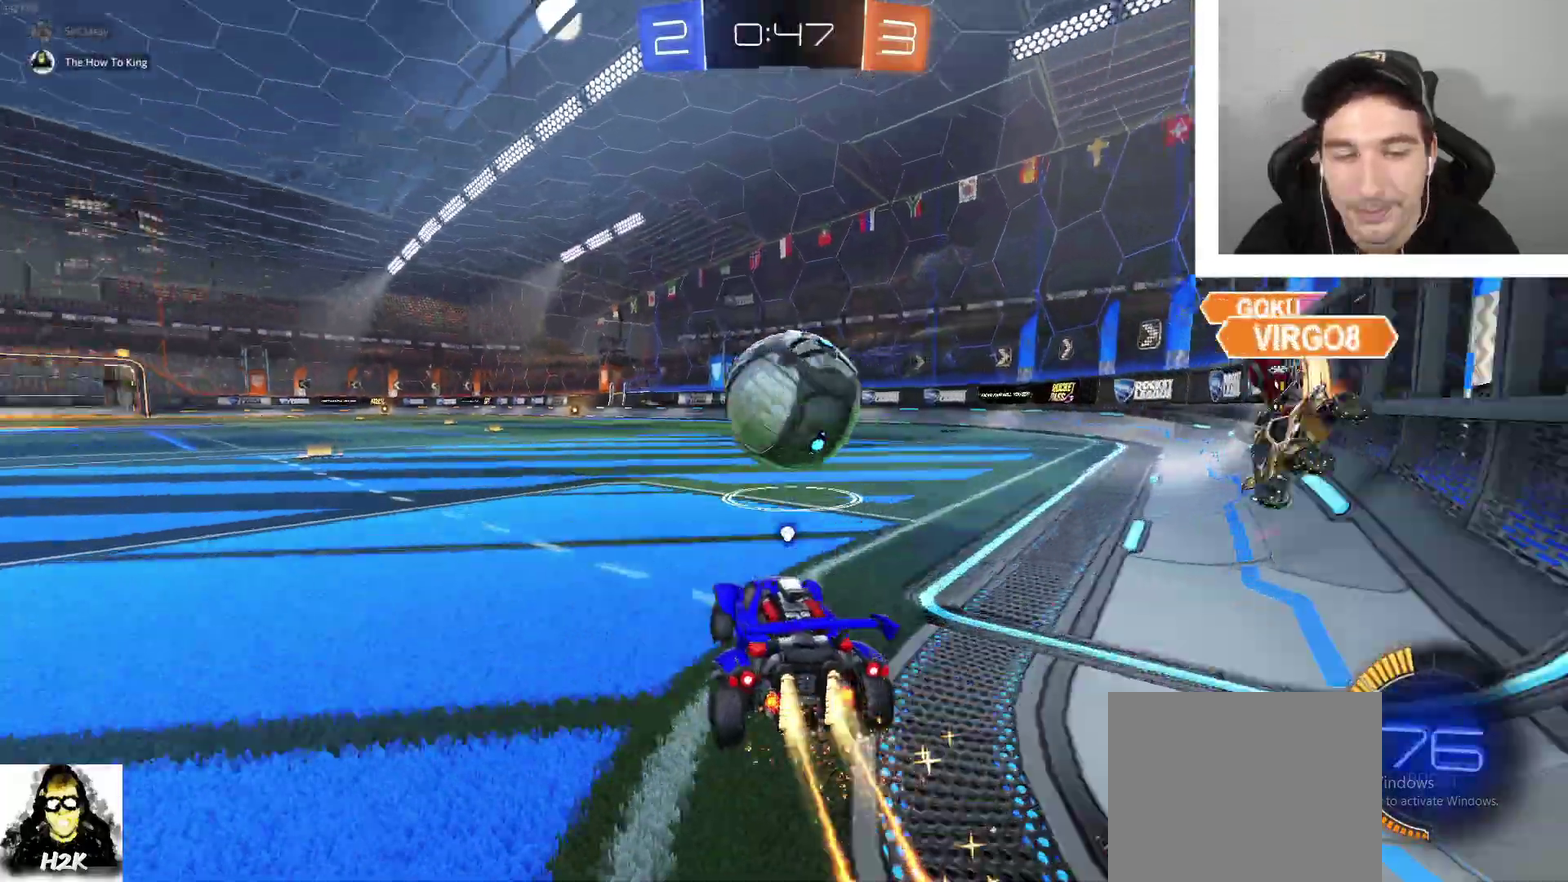
{"buttons": ["B", "R2"], "left_stick": "center", "right_stick": "center", "events": [[33, "X", "up"], [67, "B", "up"], [67, "left_stick", "left"], [133, "left_stick", "center"], [200, "B", "down"], [200, "left_stick", "left"], [367, "left_stick", "center"]]}
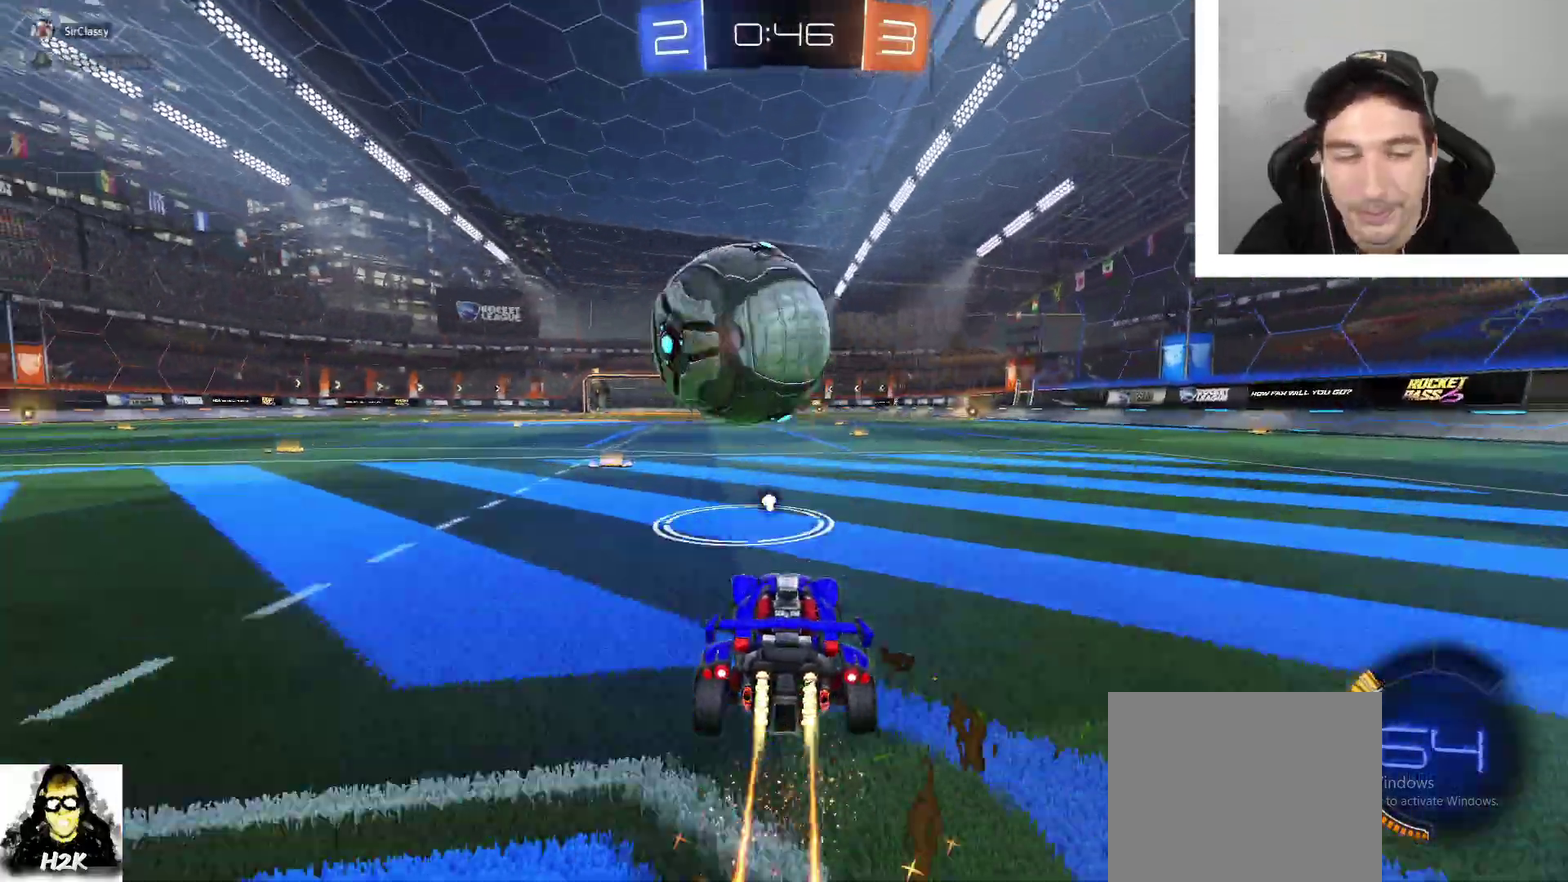
{"buttons": ["B", "R2"], "left_stick": "center", "right_stick": "center", "events": []}
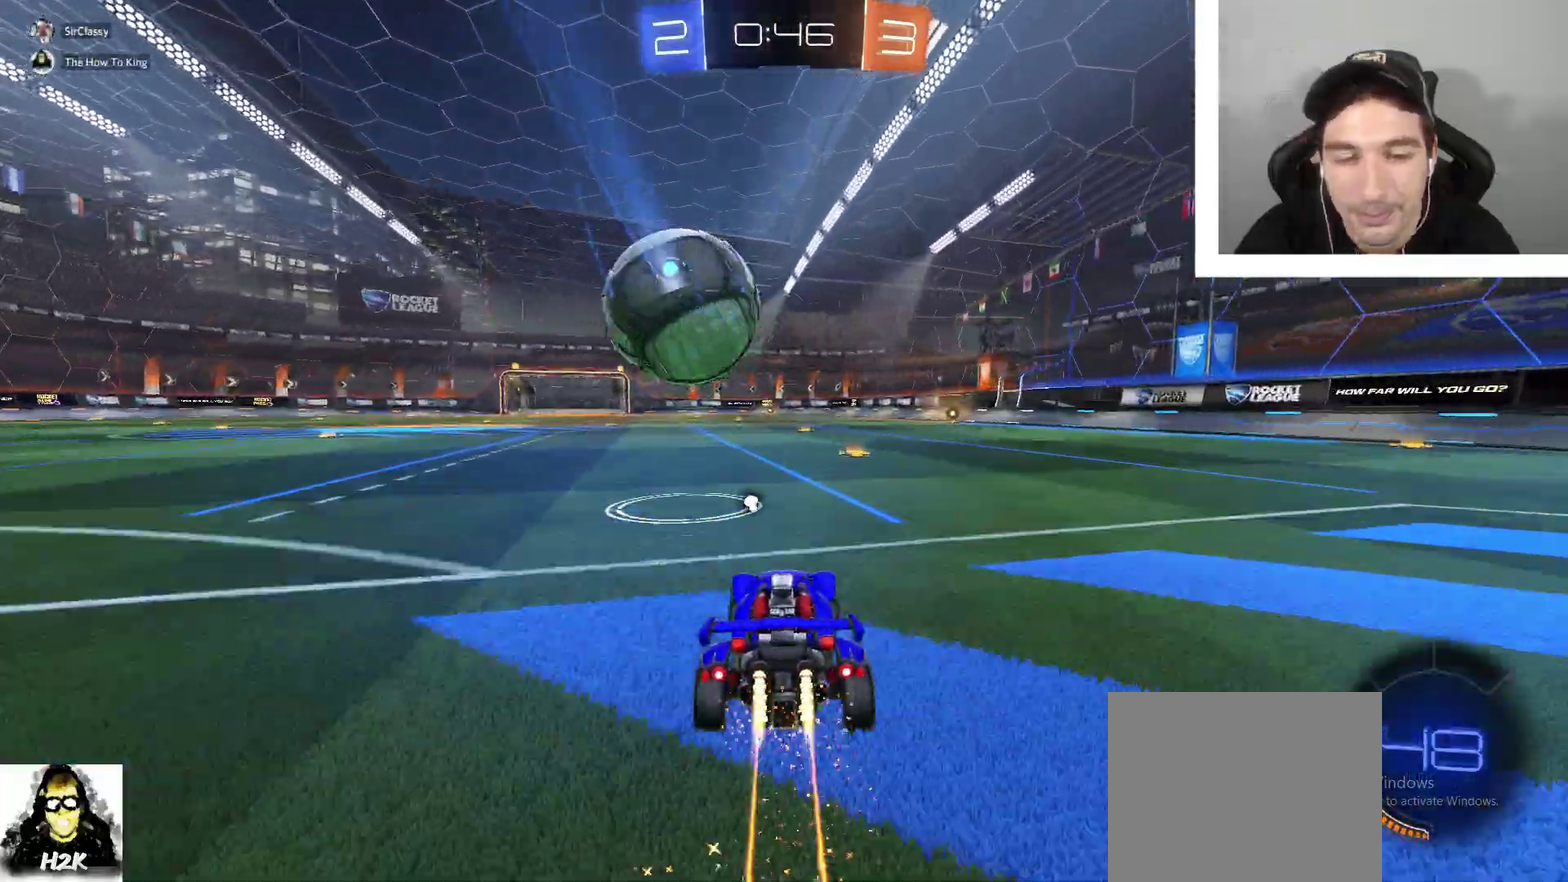
{"buttons": ["R2"], "left_stick": "center", "right_stick": "center", "events": [[200, "B", "up"]]}
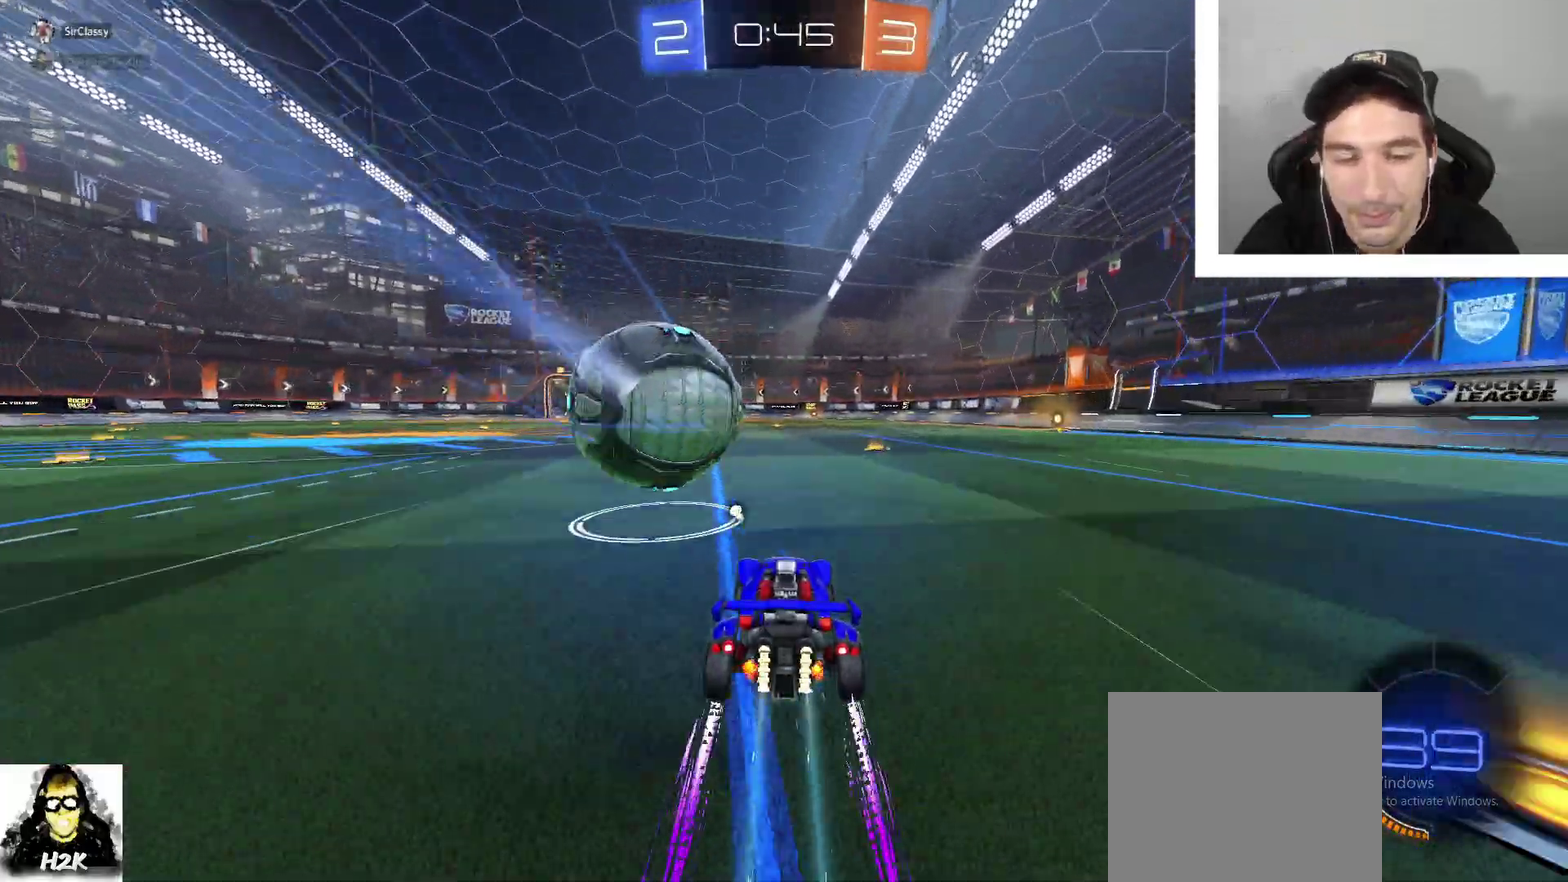
{"buttons": ["B", "L1", "R2"], "left_stick": "center", "right_stick": "center", "events": [[134, "L1", "down"], [134, "left_stick", "up-left"], [167, "B", "down"], [200, "A", "down"], [267, "A", "up"], [334, "A", "down"], [367, "left_stick", "center"], [467, "A", "up"]]}
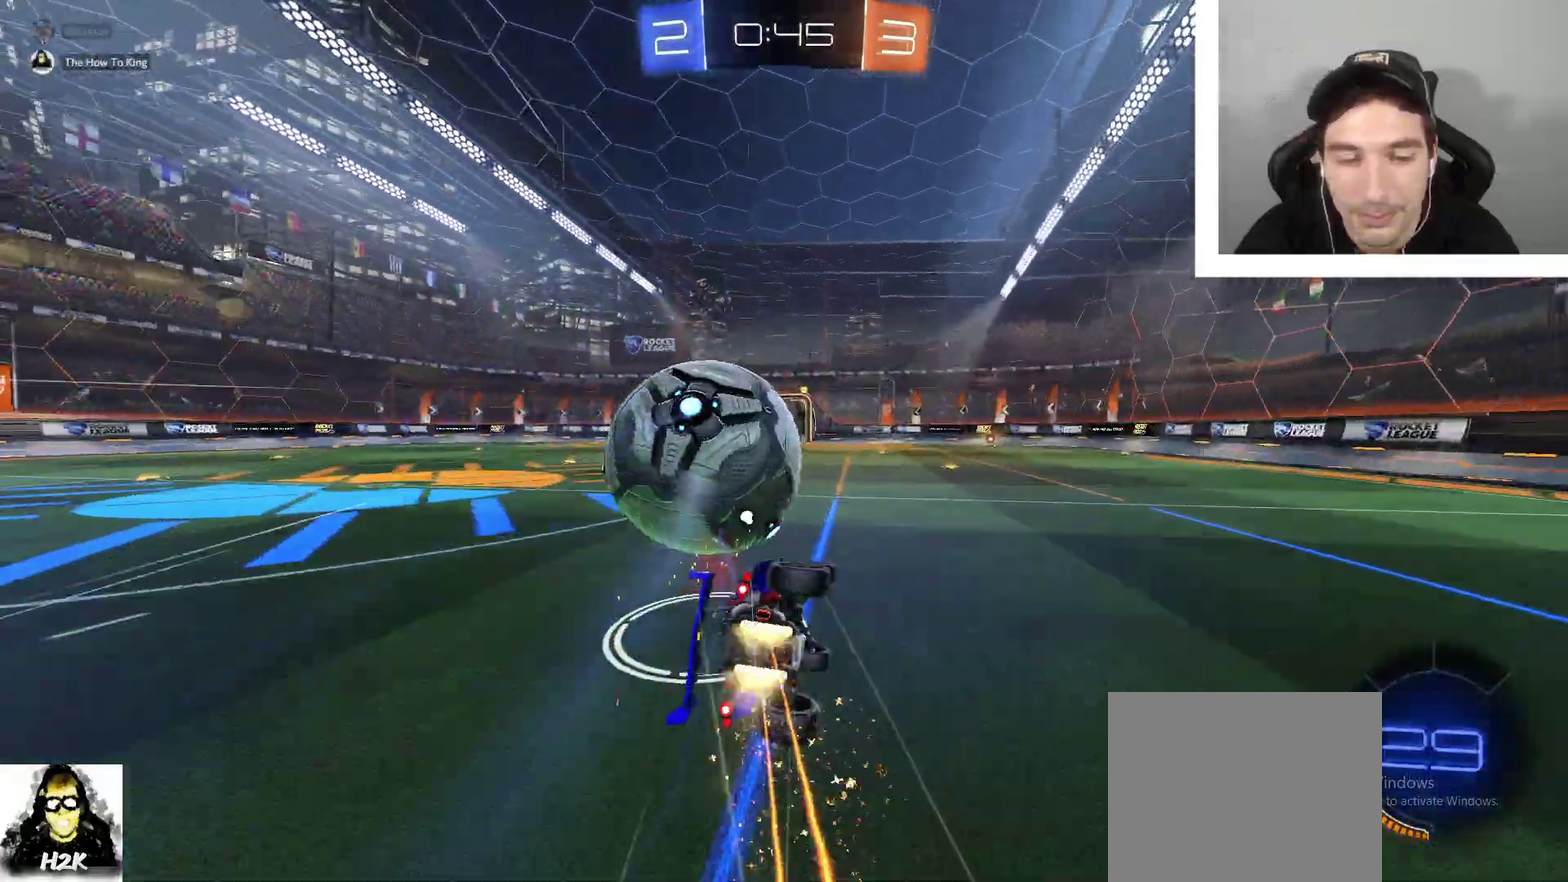
{"buttons": ["B", "R2"], "left_stick": "down-left", "right_stick": "center", "events": [[133, "B", "up"], [367, "left_stick", "down-left"], [400, "B", "down"], [500, "L1", "up"]]}
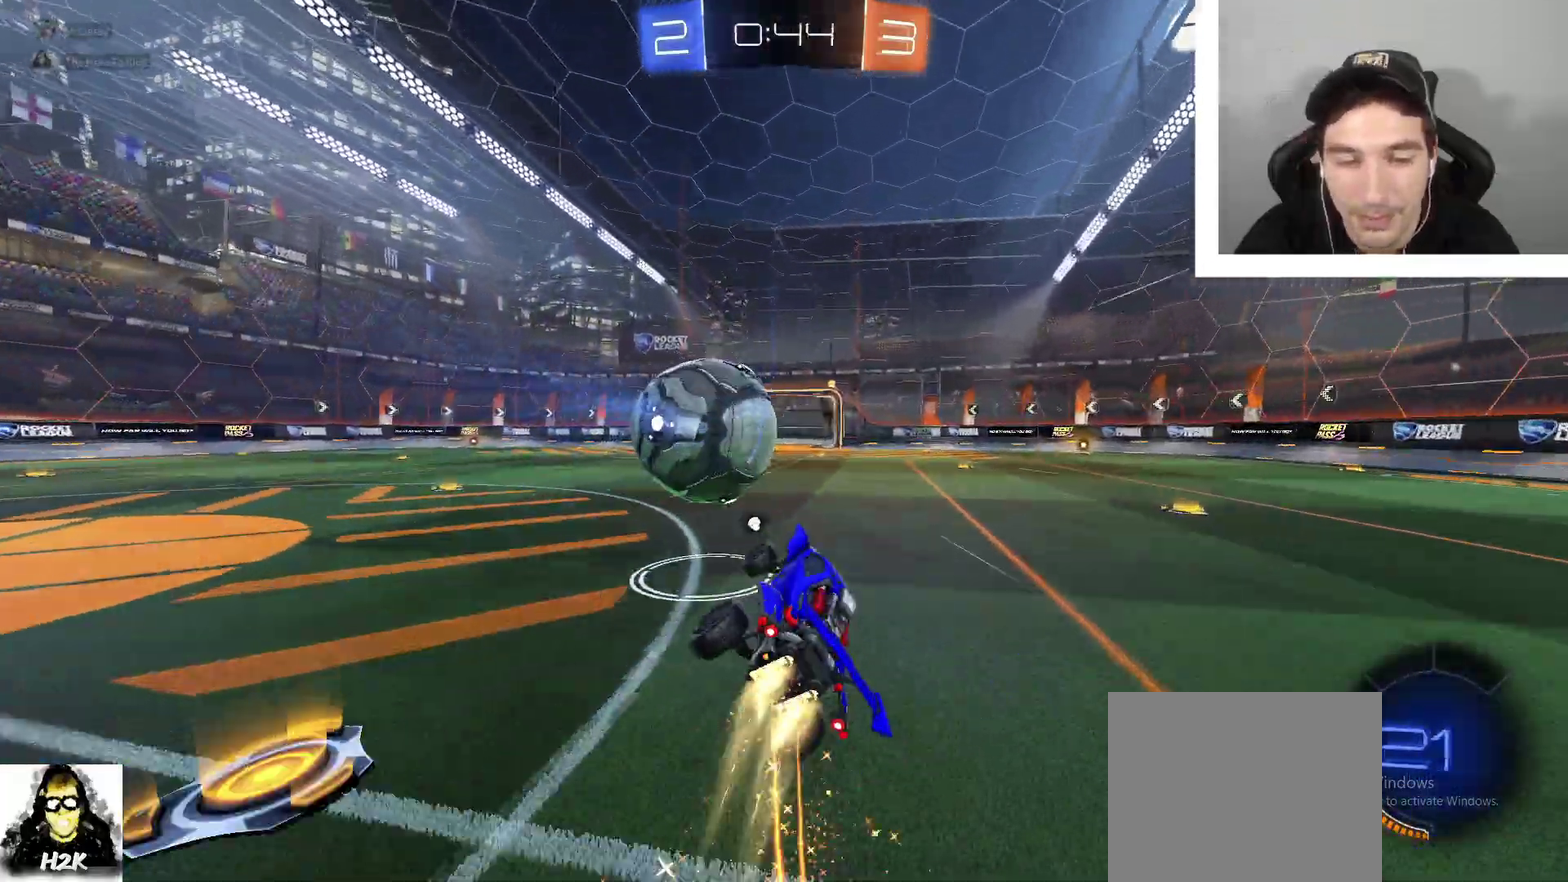
{"buttons": ["R2"], "left_stick": "left", "right_stick": "center", "events": [[67, "B", "up"], [67, "left_stick", "center"], [467, "left_stick", "left"]]}
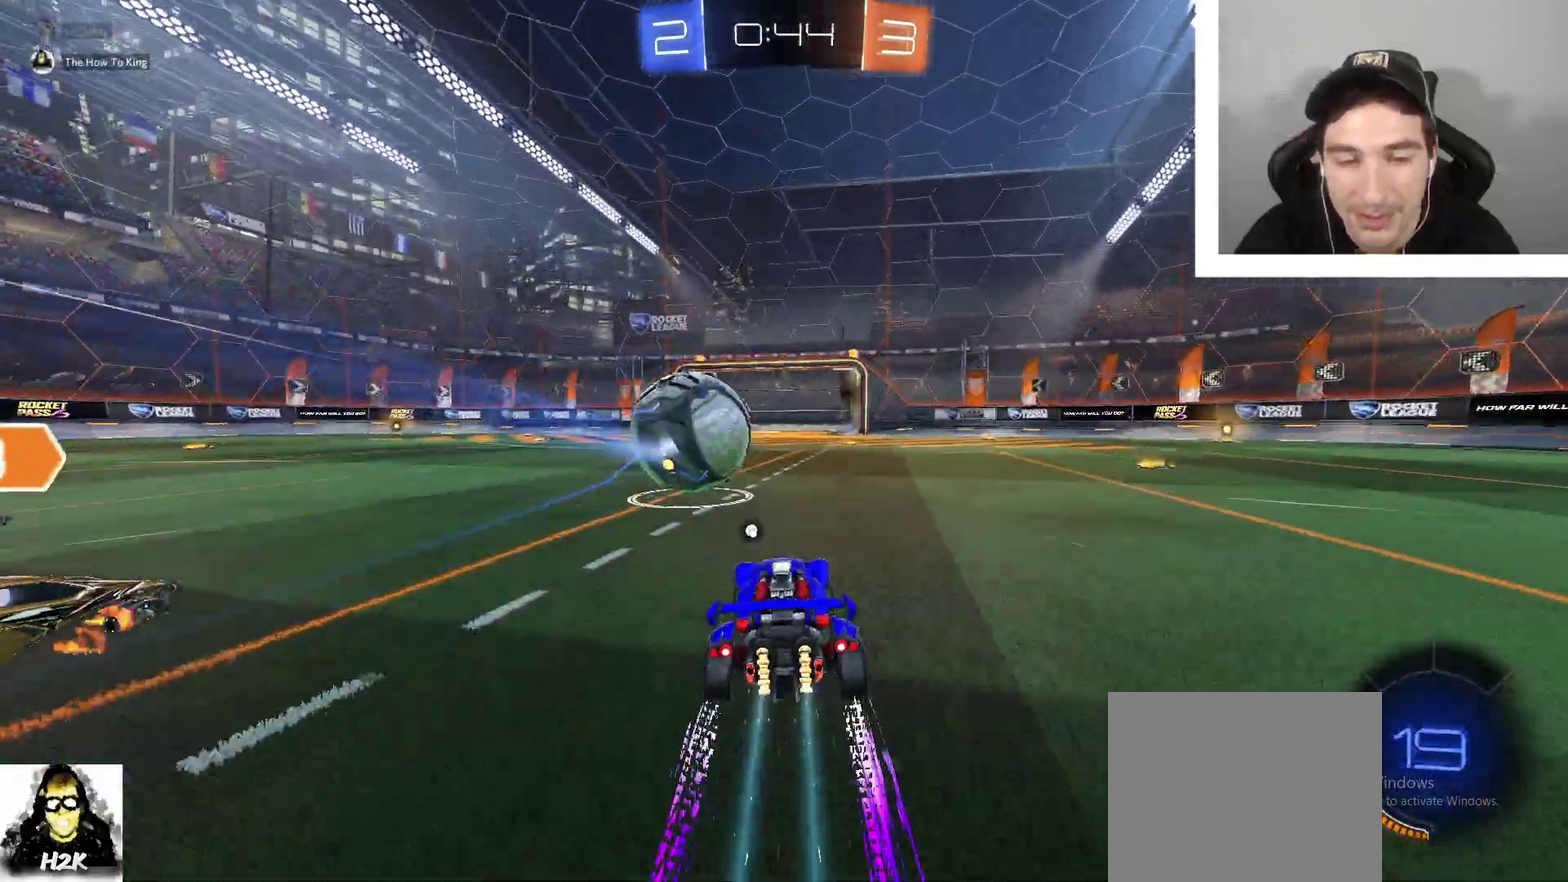
{"buttons": [], "left_stick": "center", "right_stick": "center", "events": [[100, "A", "down"], [100, "left_stick", "down-right"], [167, "A", "up"], [267, "left_stick", "center"], [467, "R2", "up"]]}
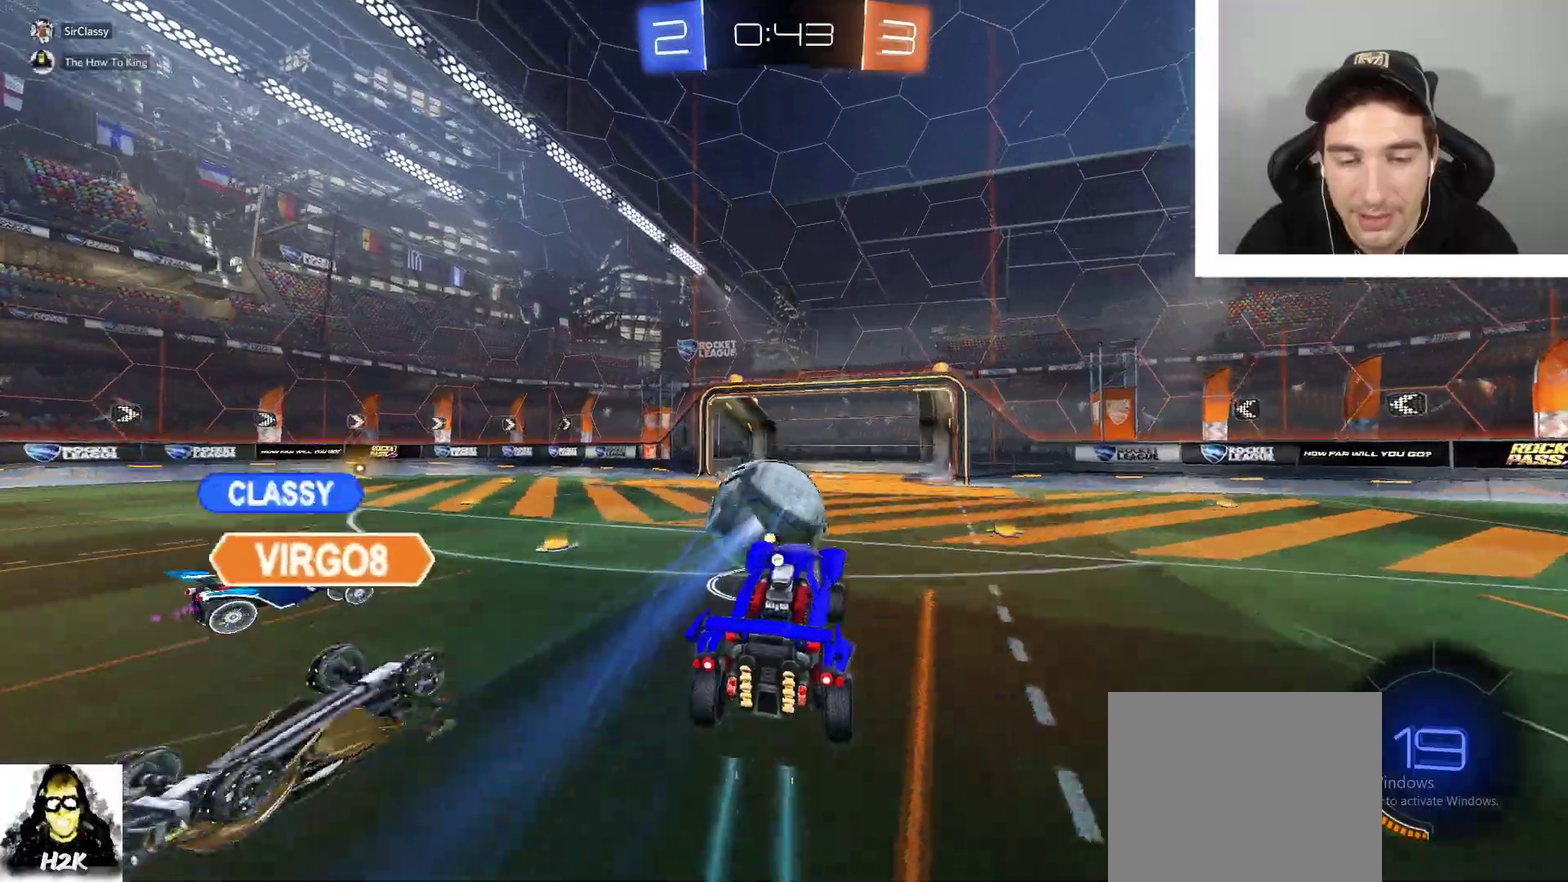
{"buttons": [], "left_stick": "center", "right_stick": "center", "events": [[167, "L1", "down"], [167, "left_stick", "right"], [200, "A", "down"], [334, "A", "up"], [334, "left_stick", "center"], [367, "L1", "up"]]}